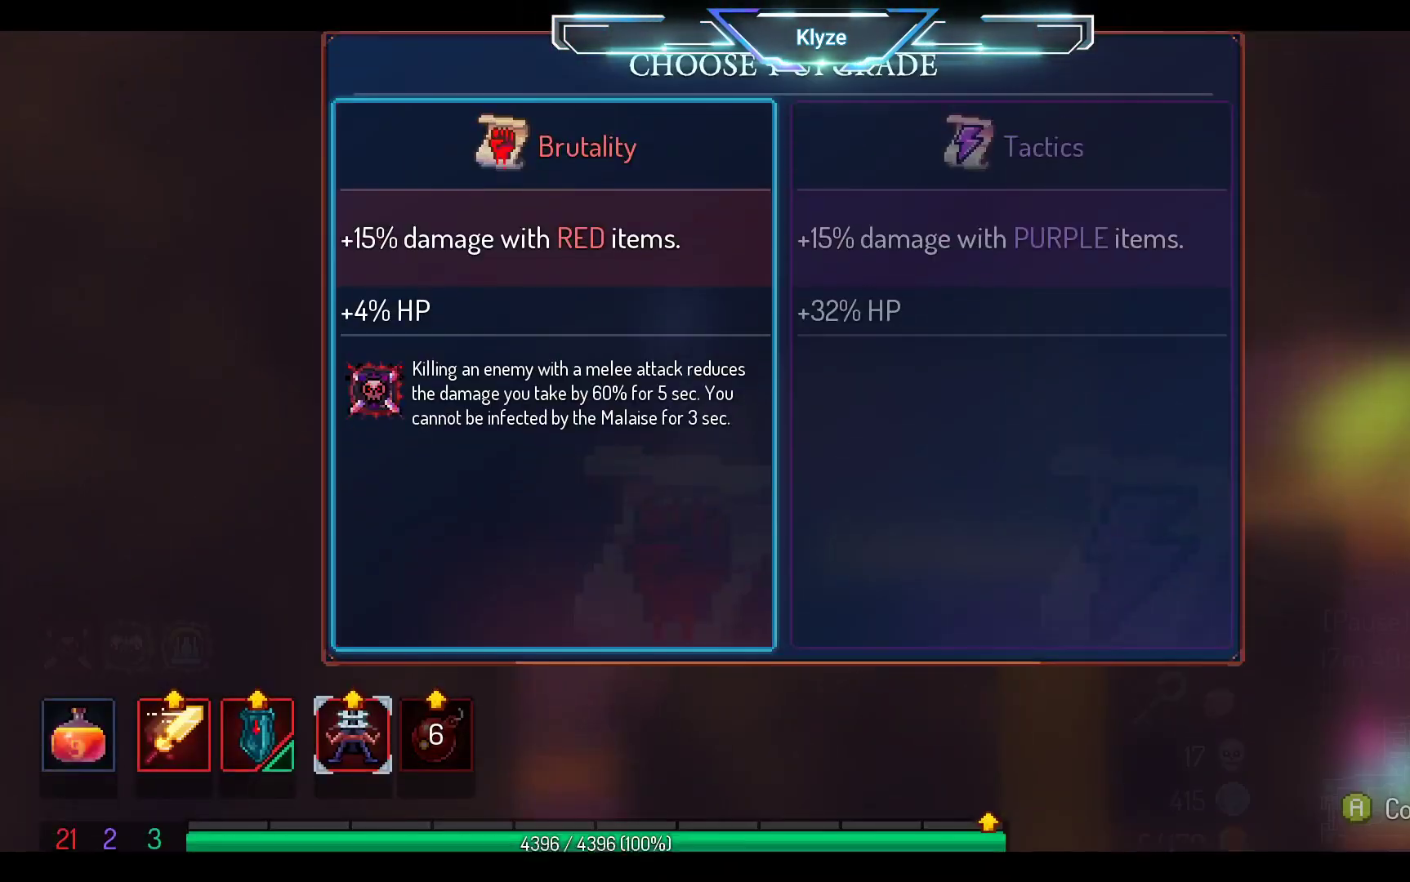
Gameplay with a controller (Xbox layout); each line is a JSON object with the inputs held at the frame after it. "events" lists button and stick changes between this image and that frame as [ms after this image, input, new state], when the widget could be followed in between. Not read: L3 R3.
{"buttons": ["A"], "left_stick": "center", "right_stick": "center", "events": [[400, "A", "down"]]}
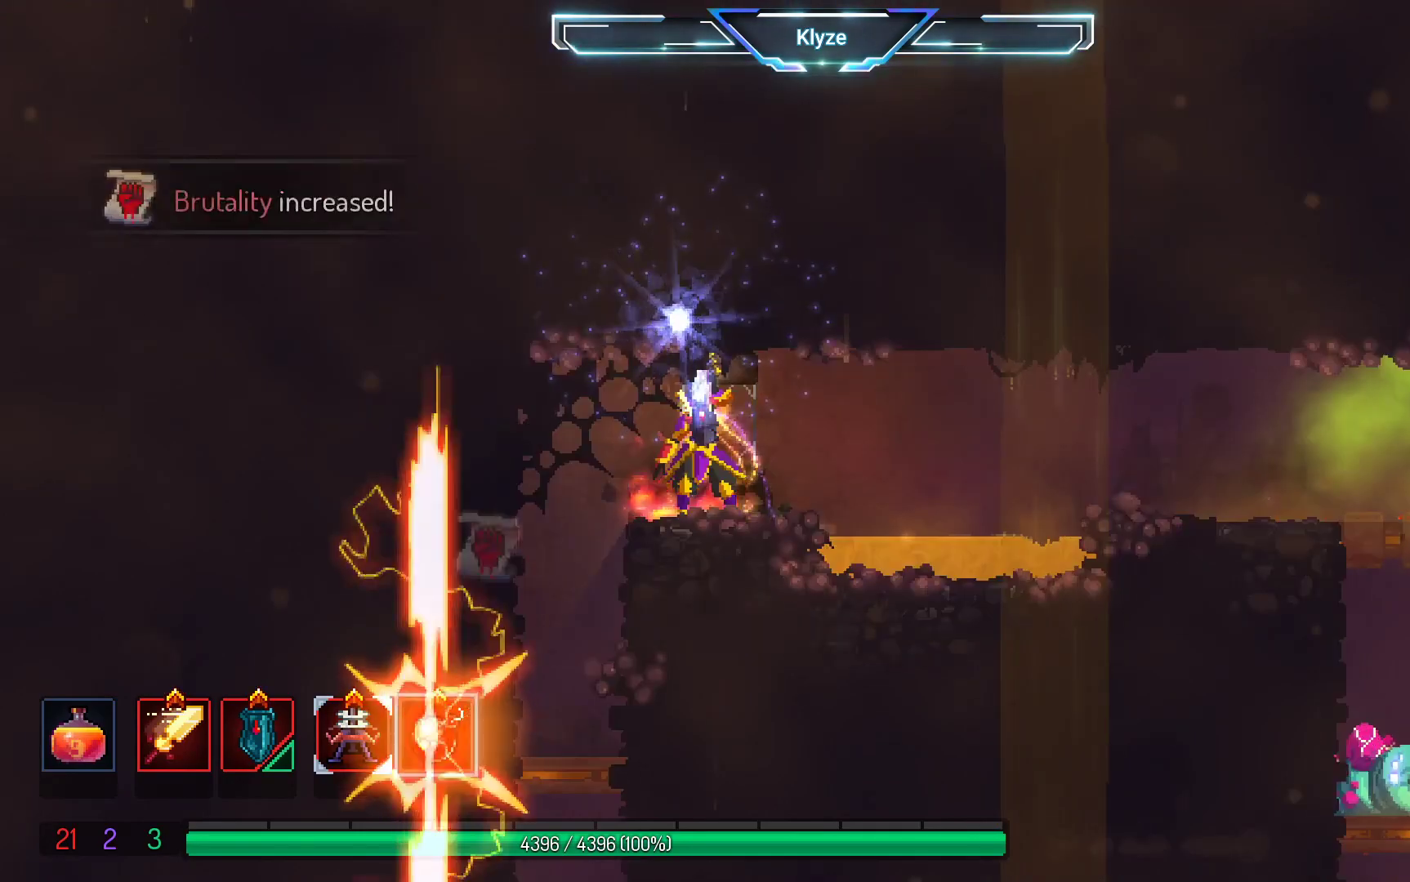
{"buttons": [], "left_stick": "center", "right_stick": "center", "events": [[83, "A", "up"]]}
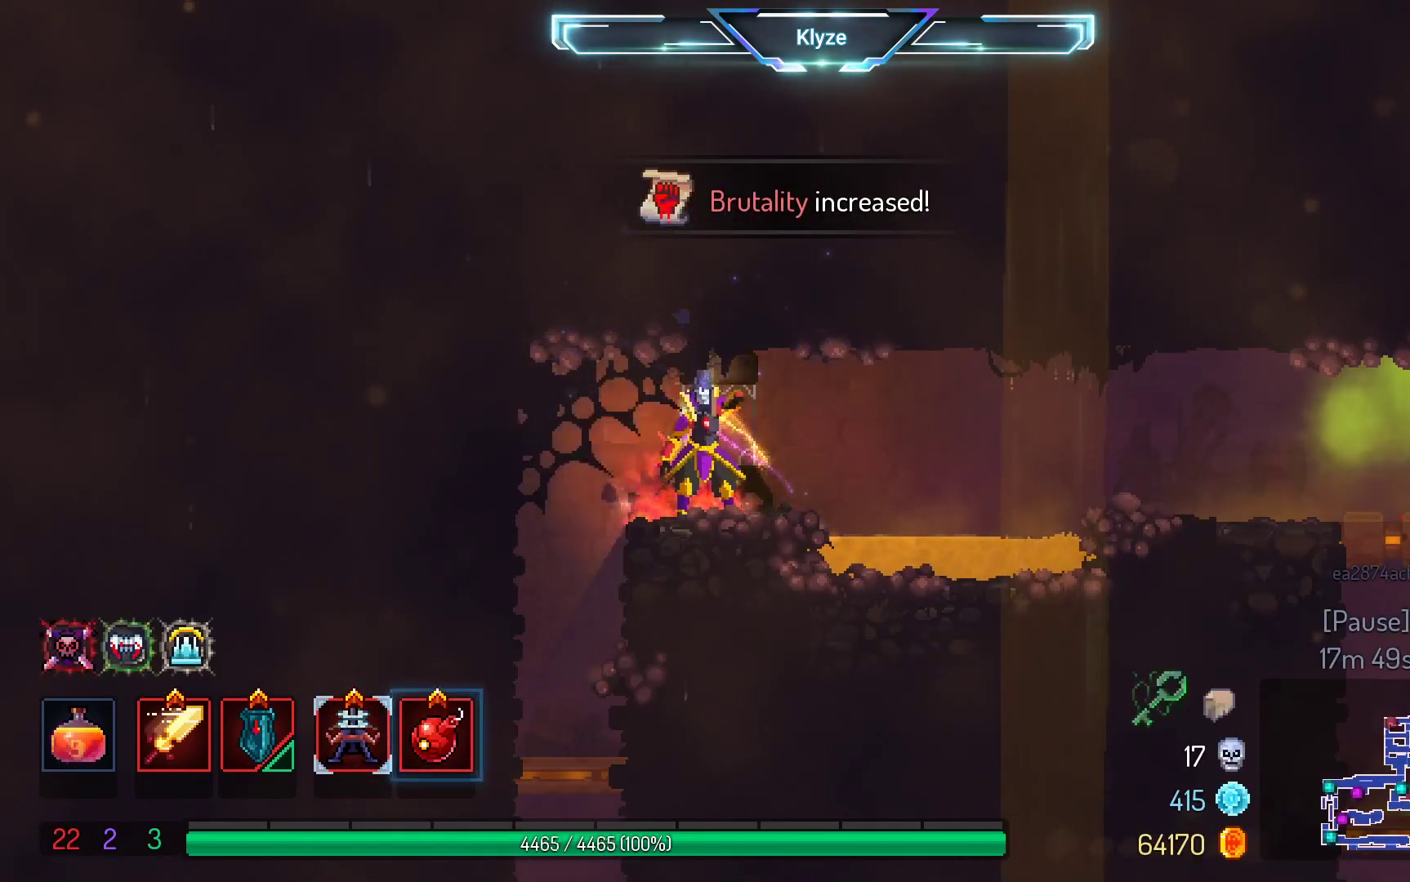
{"buttons": [], "left_stick": "center", "right_stick": "center", "events": [[267, "DPAD_LEFT", "down"], [483, "DPAD_LEFT", "up"]]}
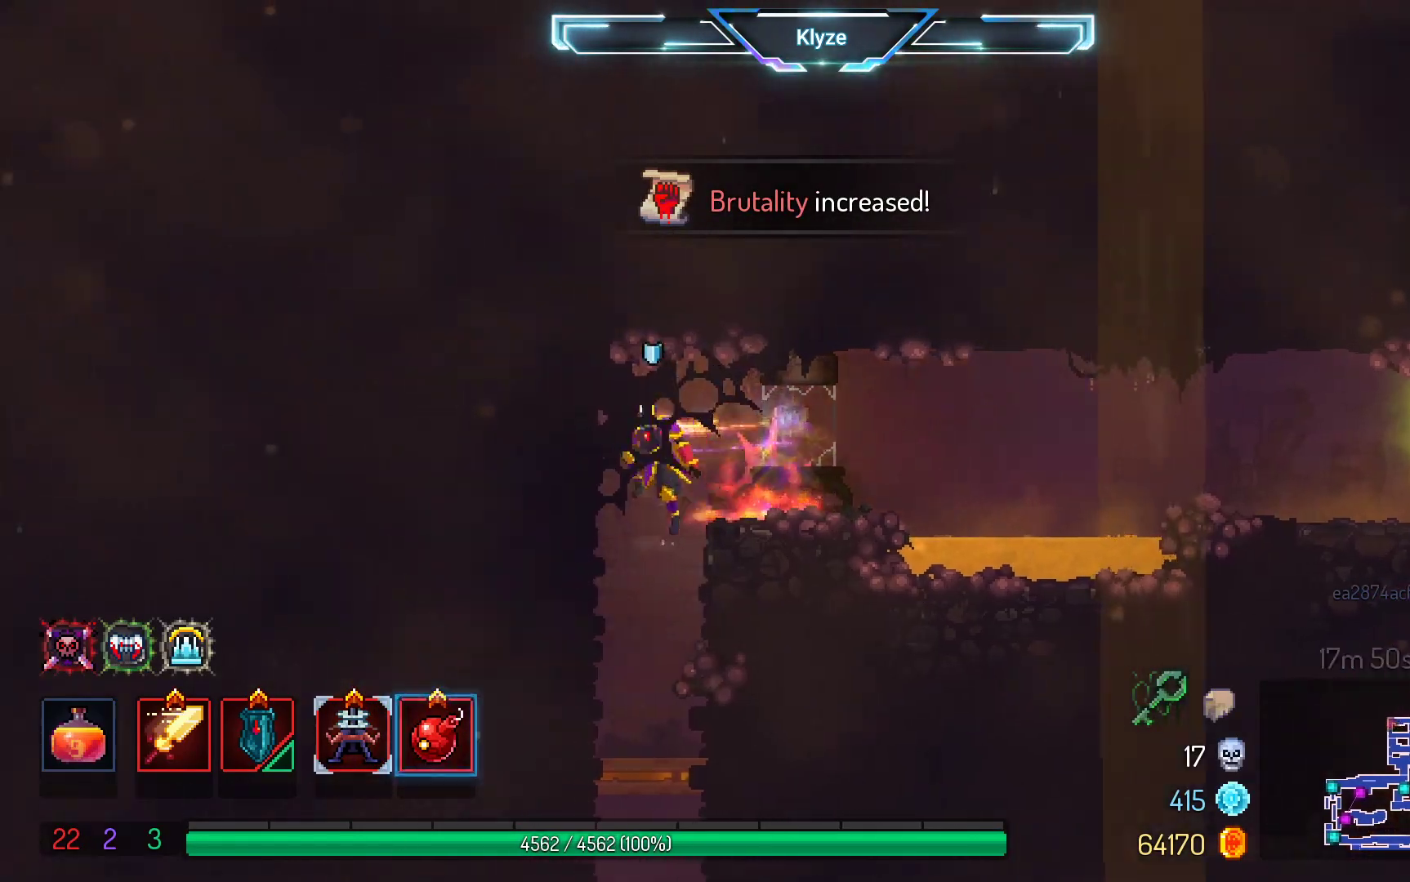
{"buttons": ["A", "DPAD_DOWN"], "left_stick": "center", "right_stick": "center", "events": [[317, "DPAD_DOWN", "down"], [467, "A", "down"]]}
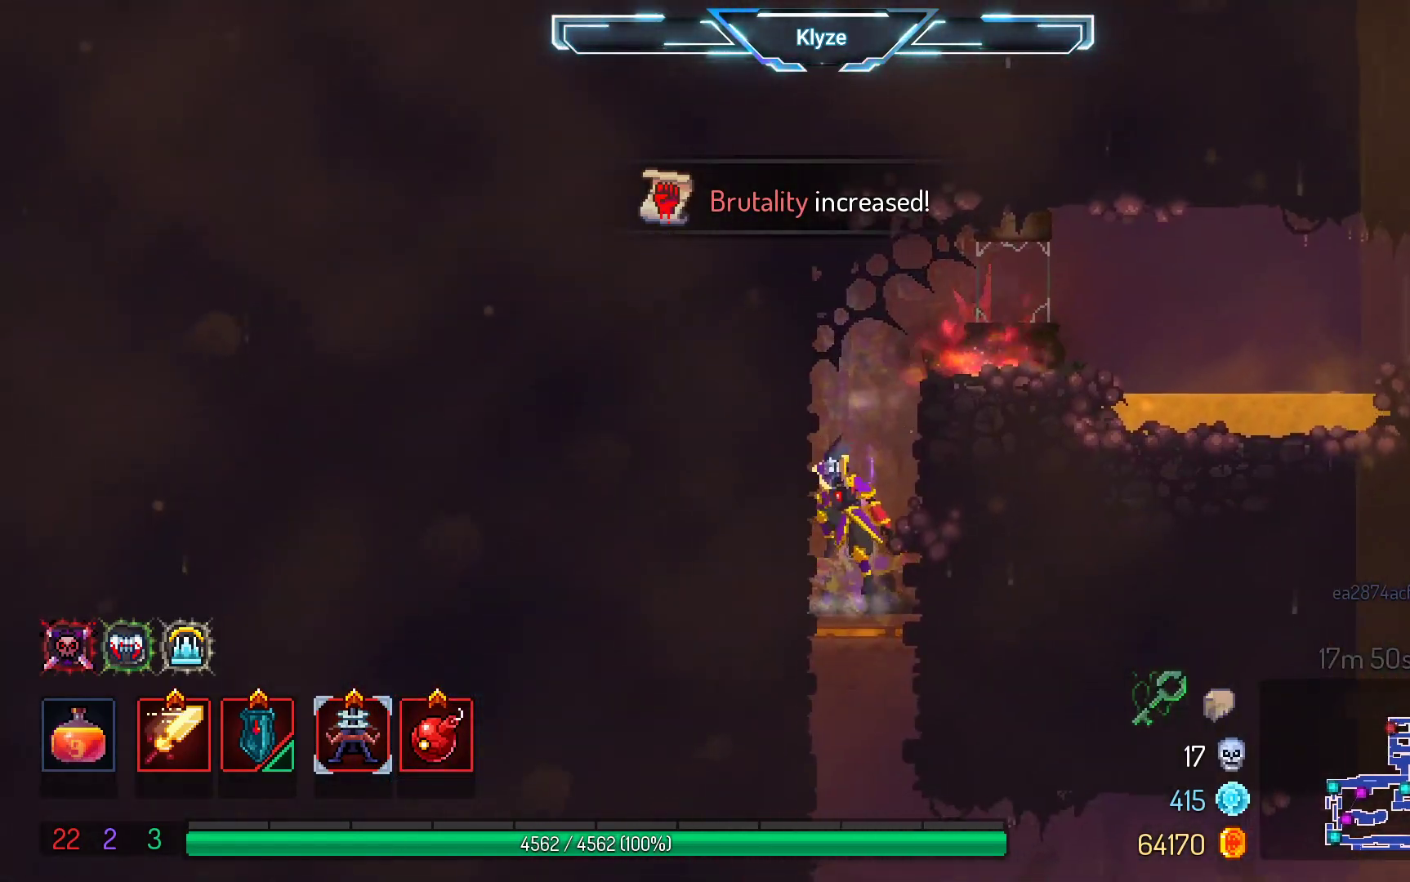
{"buttons": [], "left_stick": "center", "right_stick": "center", "events": [[133, "A", "up"], [150, "DPAD_DOWN", "up"]]}
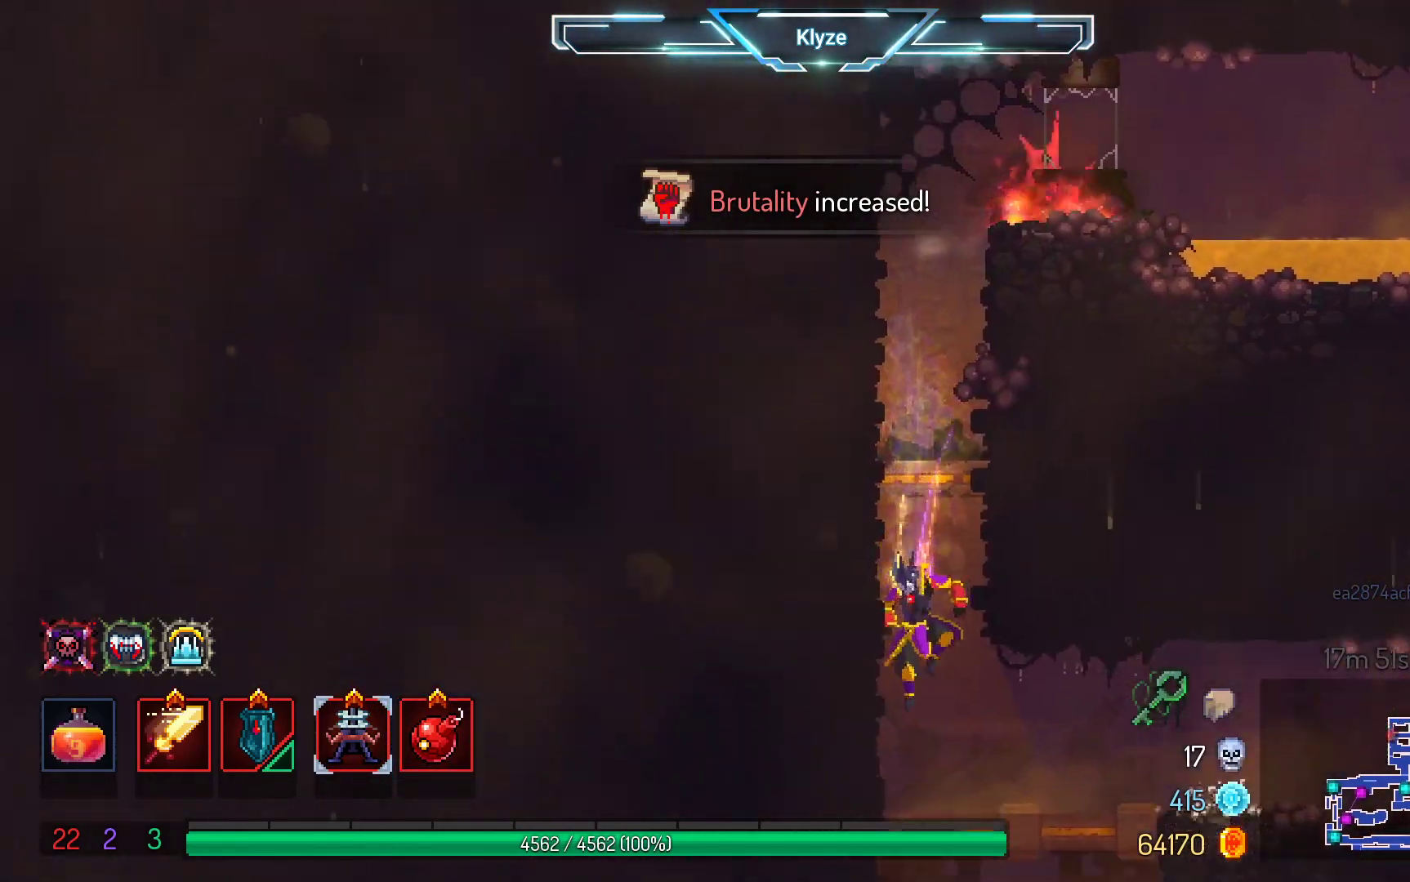
{"buttons": [], "left_stick": "center", "right_stick": "center", "events": [[167, "A", "down"], [333, "A", "up"]]}
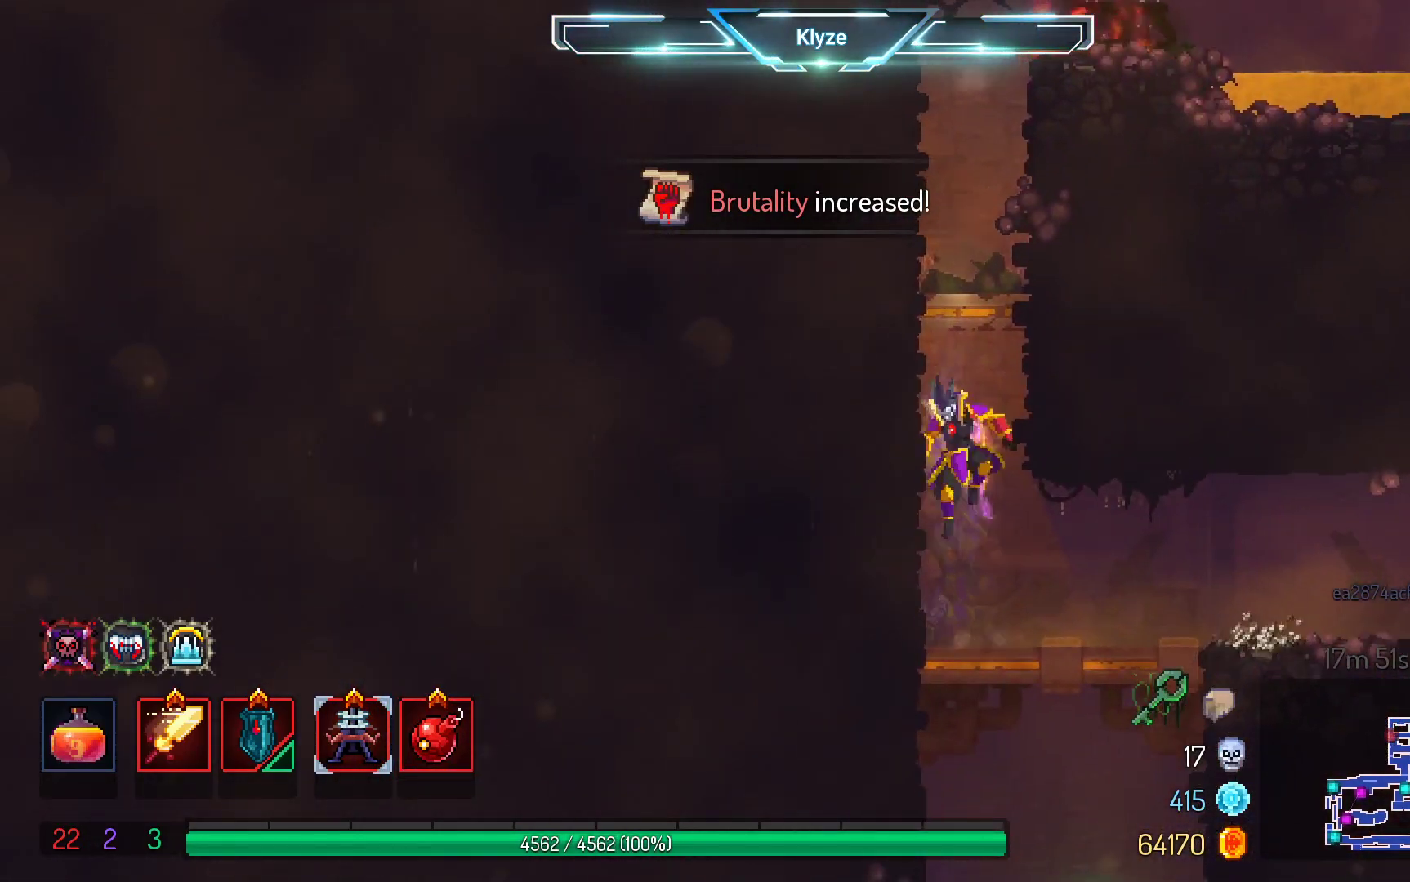
{"buttons": ["DPAD_RIGHT"], "left_stick": "center", "right_stick": "center", "events": [[50, "DPAD_RIGHT", "down"], [367, "B", "down"], [500, "B", "up"]]}
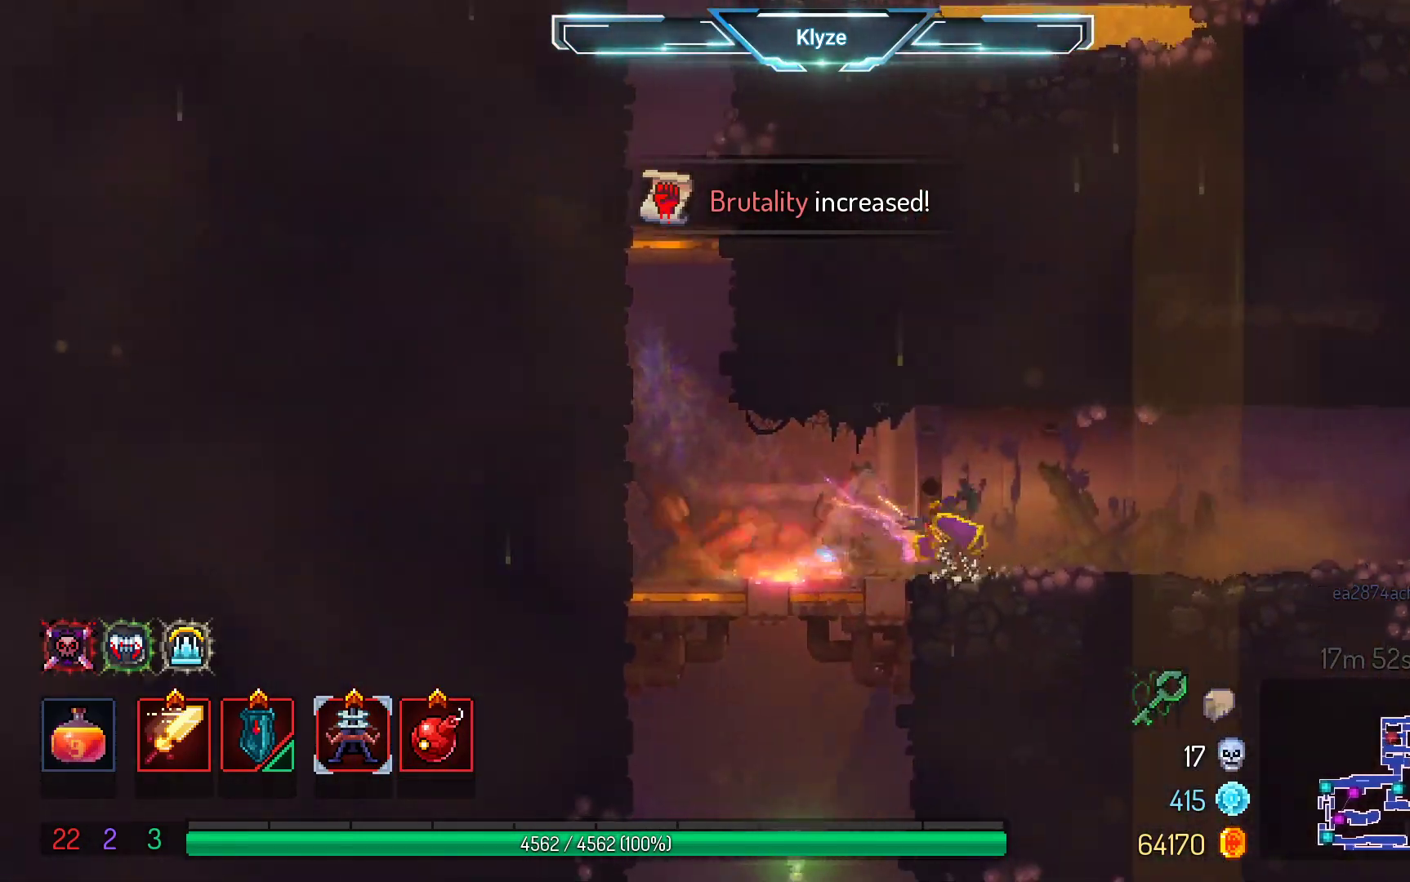
{"buttons": ["DPAD_RIGHT"], "left_stick": "center", "right_stick": "center", "events": []}
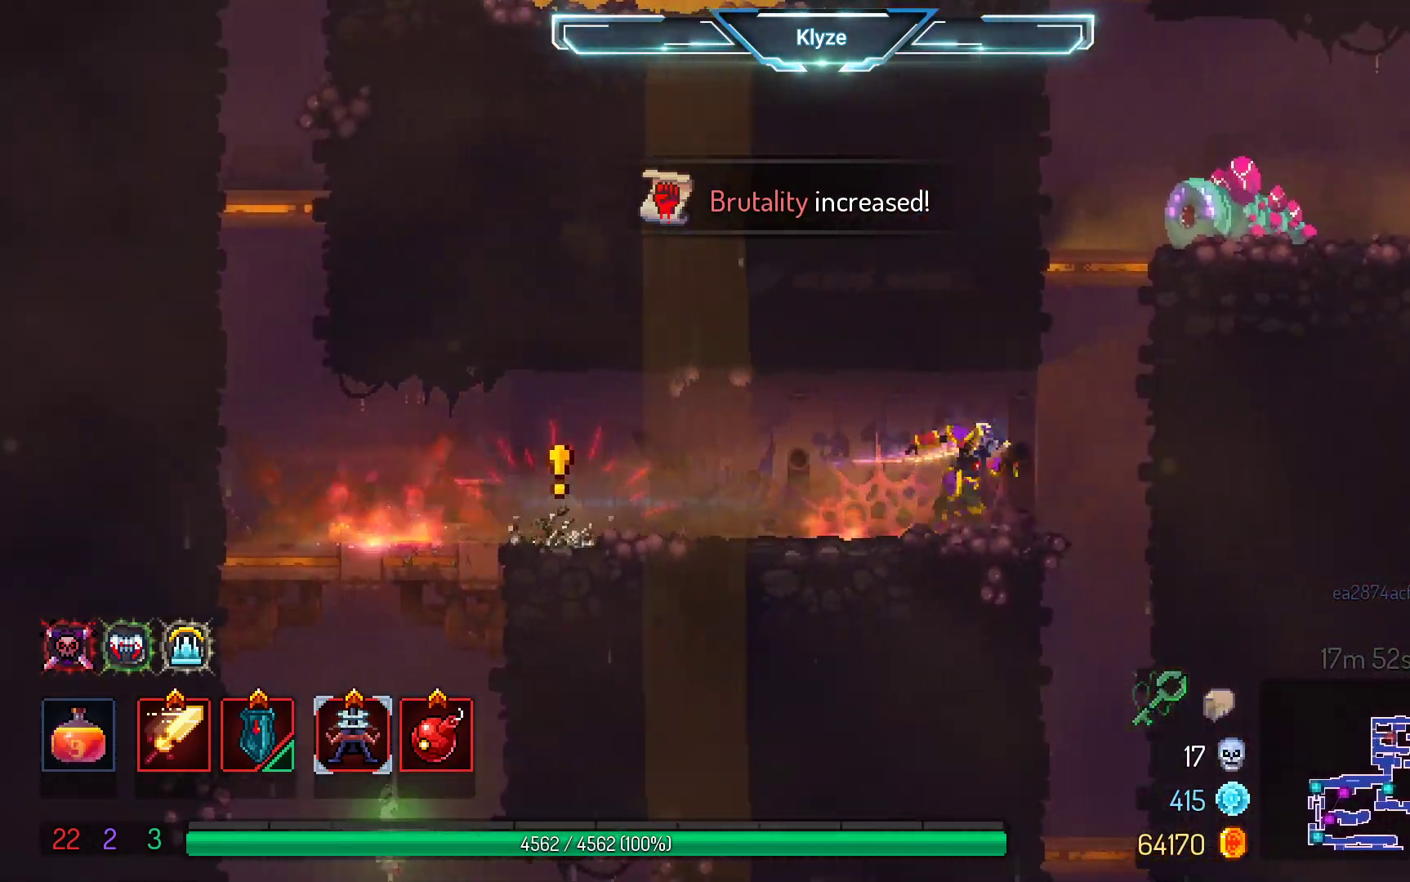
{"buttons": ["DPAD_LEFT"], "left_stick": "center", "right_stick": "center", "events": [[50, "A", "down"], [50, "DPAD_RIGHT", "up"], [200, "A", "up"], [300, "DPAD_LEFT", "down"]]}
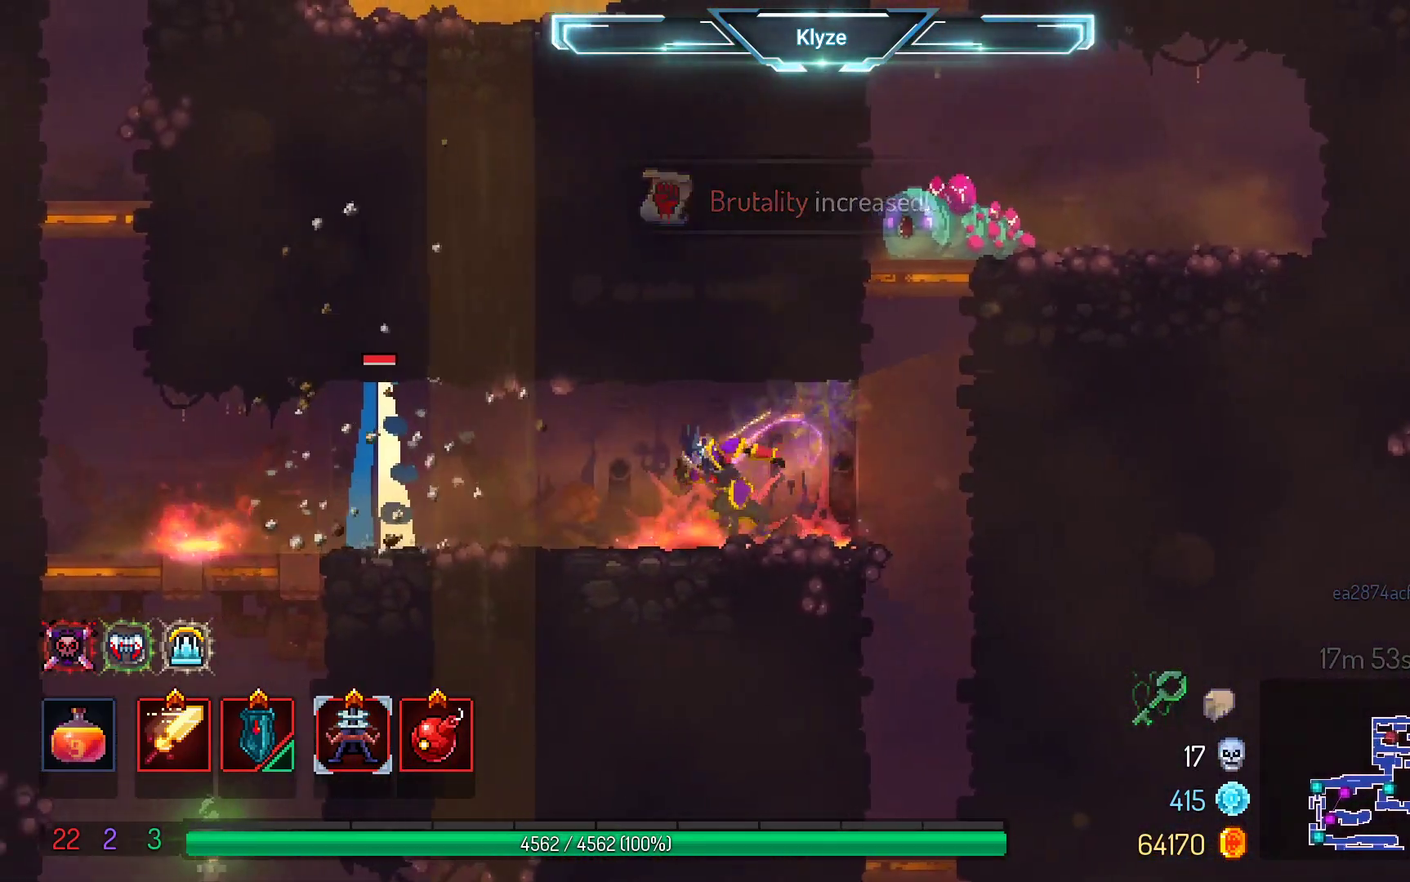
{"buttons": ["X"], "left_stick": "center", "right_stick": "center", "events": [[183, "X", "down"], [283, "DPAD_LEFT", "up"], [367, "X", "up"], [483, "X", "down"]]}
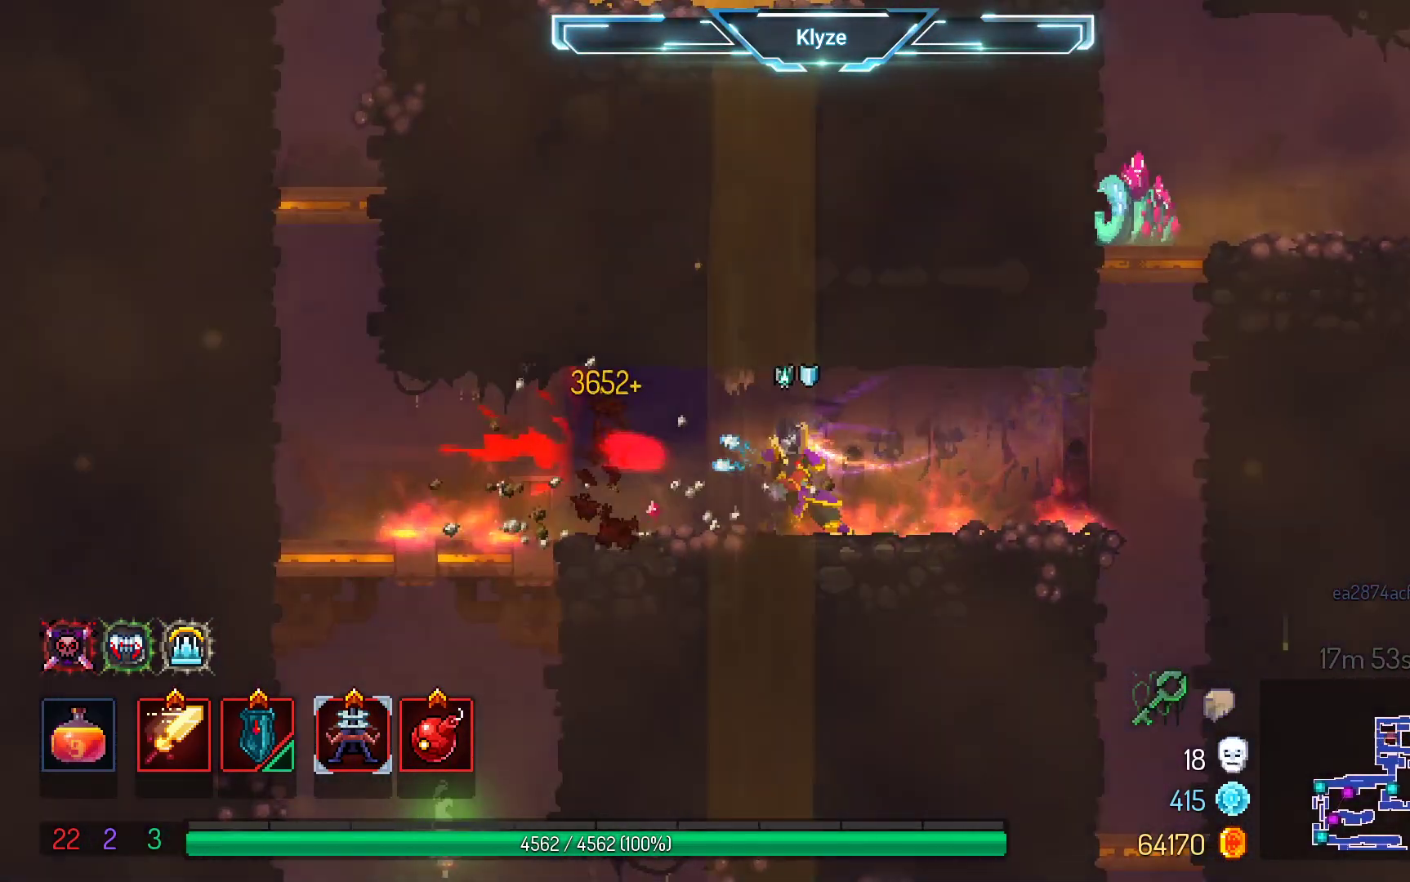
{"buttons": [], "left_stick": "center", "right_stick": "center", "events": [[100, "X", "up"]]}
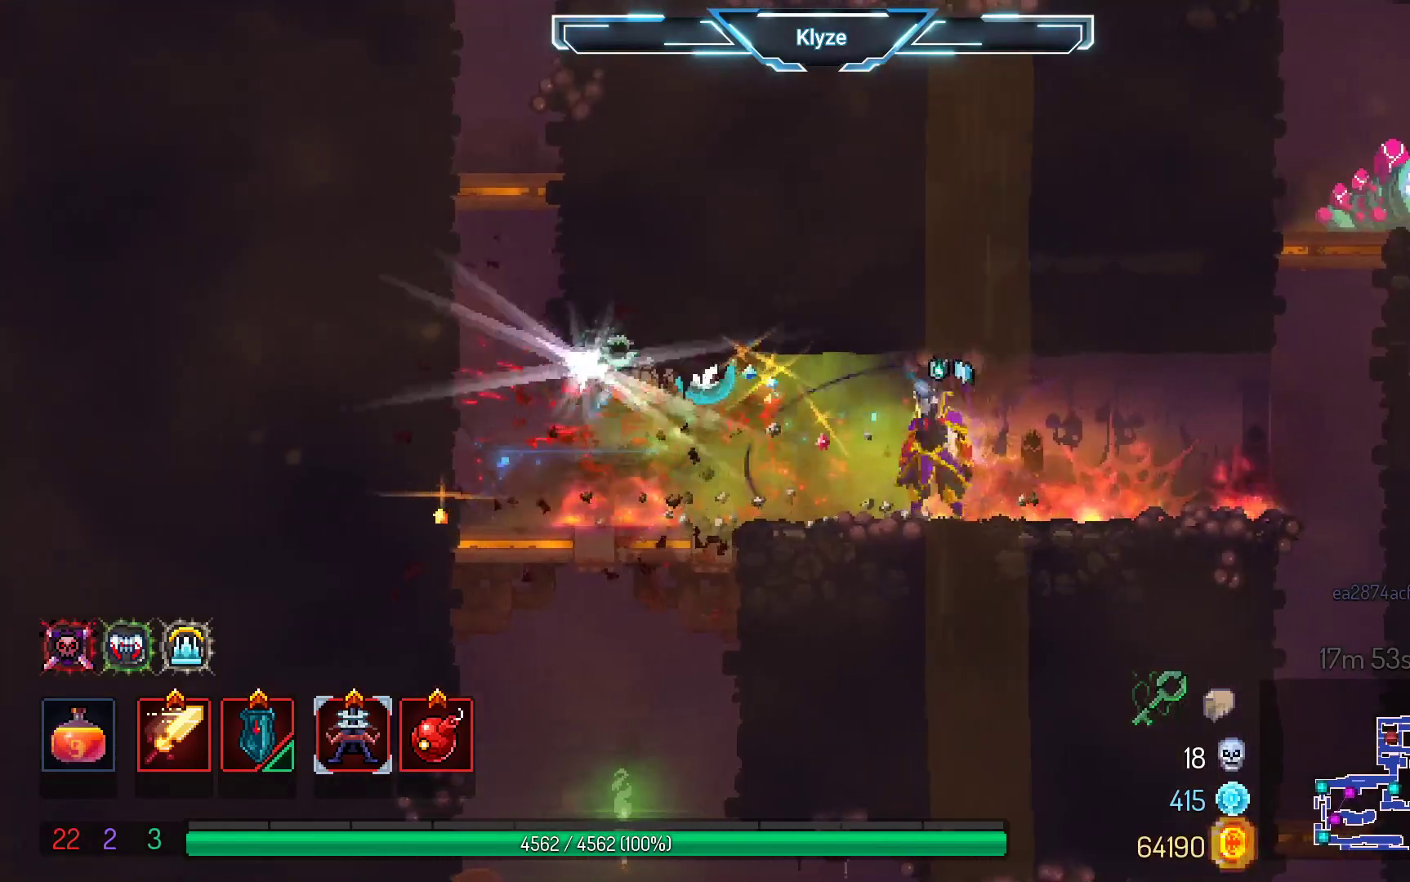
{"buttons": [], "left_stick": "center", "right_stick": "center", "events": [[17, "DPAD_RIGHT", "down"], [417, "DPAD_RIGHT", "up"]]}
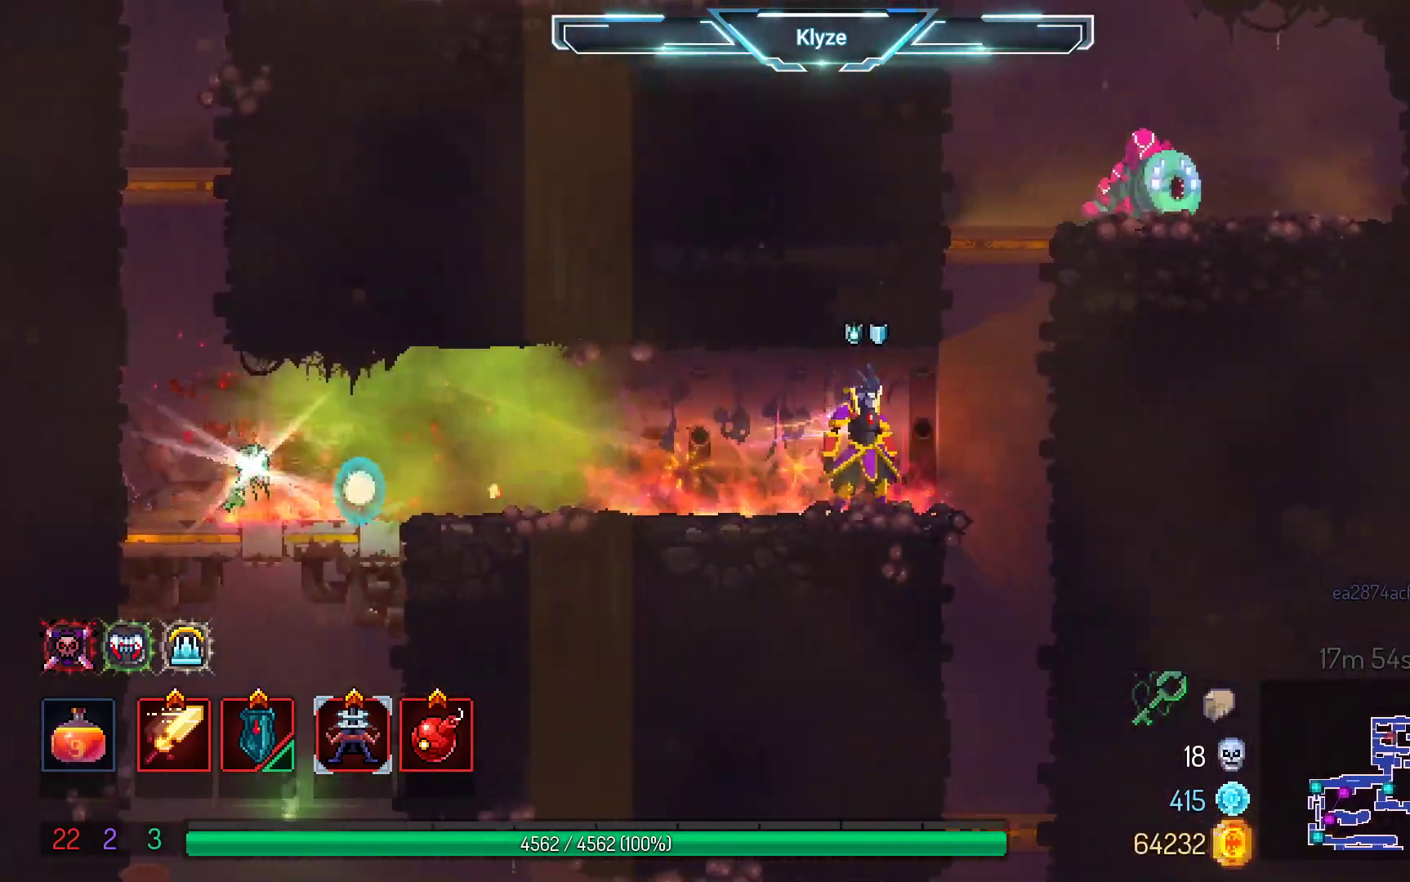
{"buttons": ["DPAD_LEFT"], "left_stick": "center", "right_stick": "center", "events": [[50, "DPAD_LEFT", "down"], [250, "B", "down"], [367, "B", "up"]]}
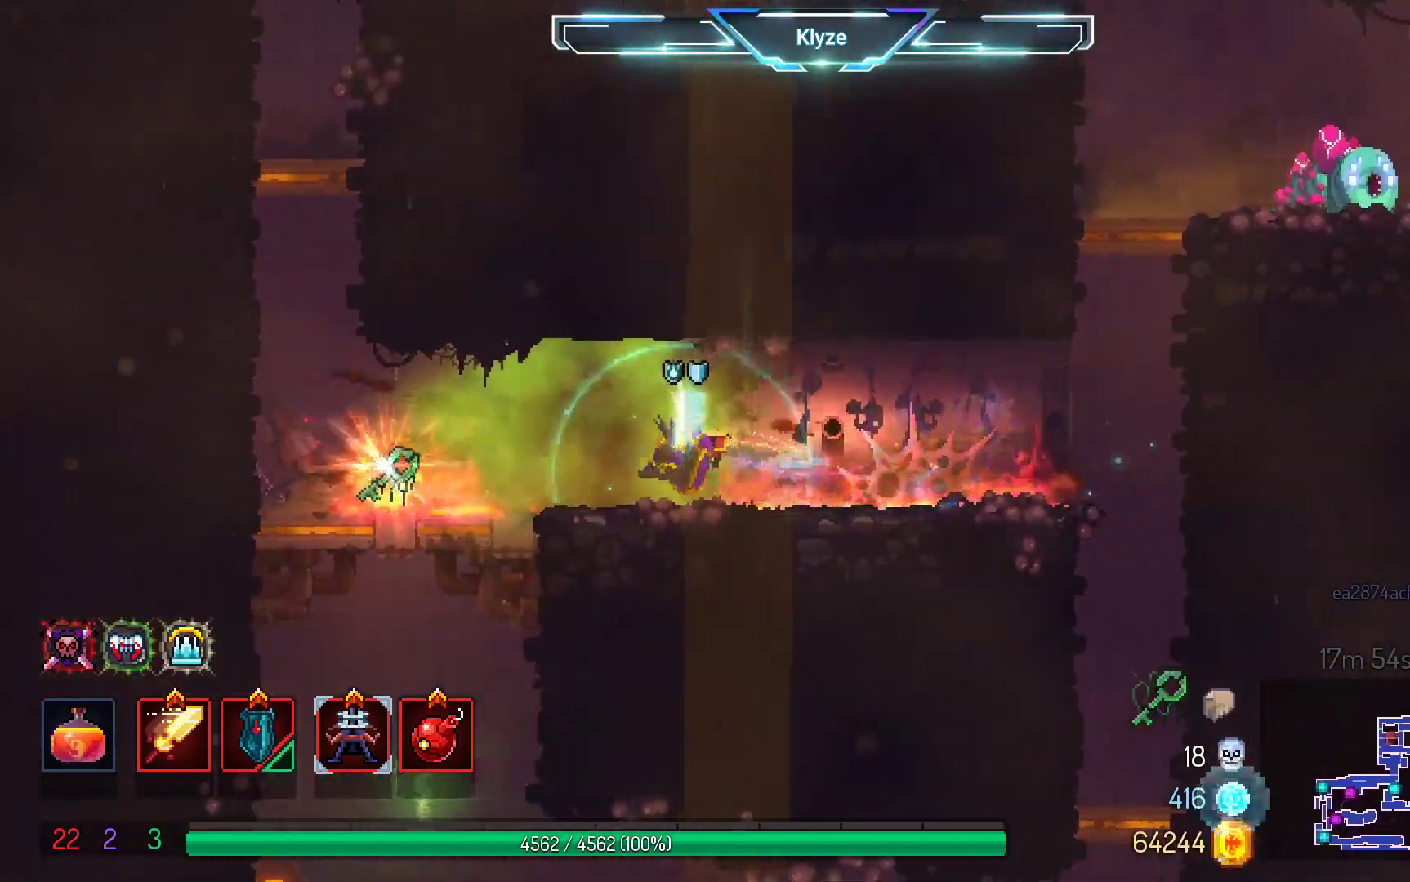
{"buttons": ["R1", "DPAD_DOWN"], "left_stick": "center", "right_stick": "center", "events": [[367, "DPAD_LEFT", "up"], [383, "R1", "down"], [483, "DPAD_DOWN", "down"]]}
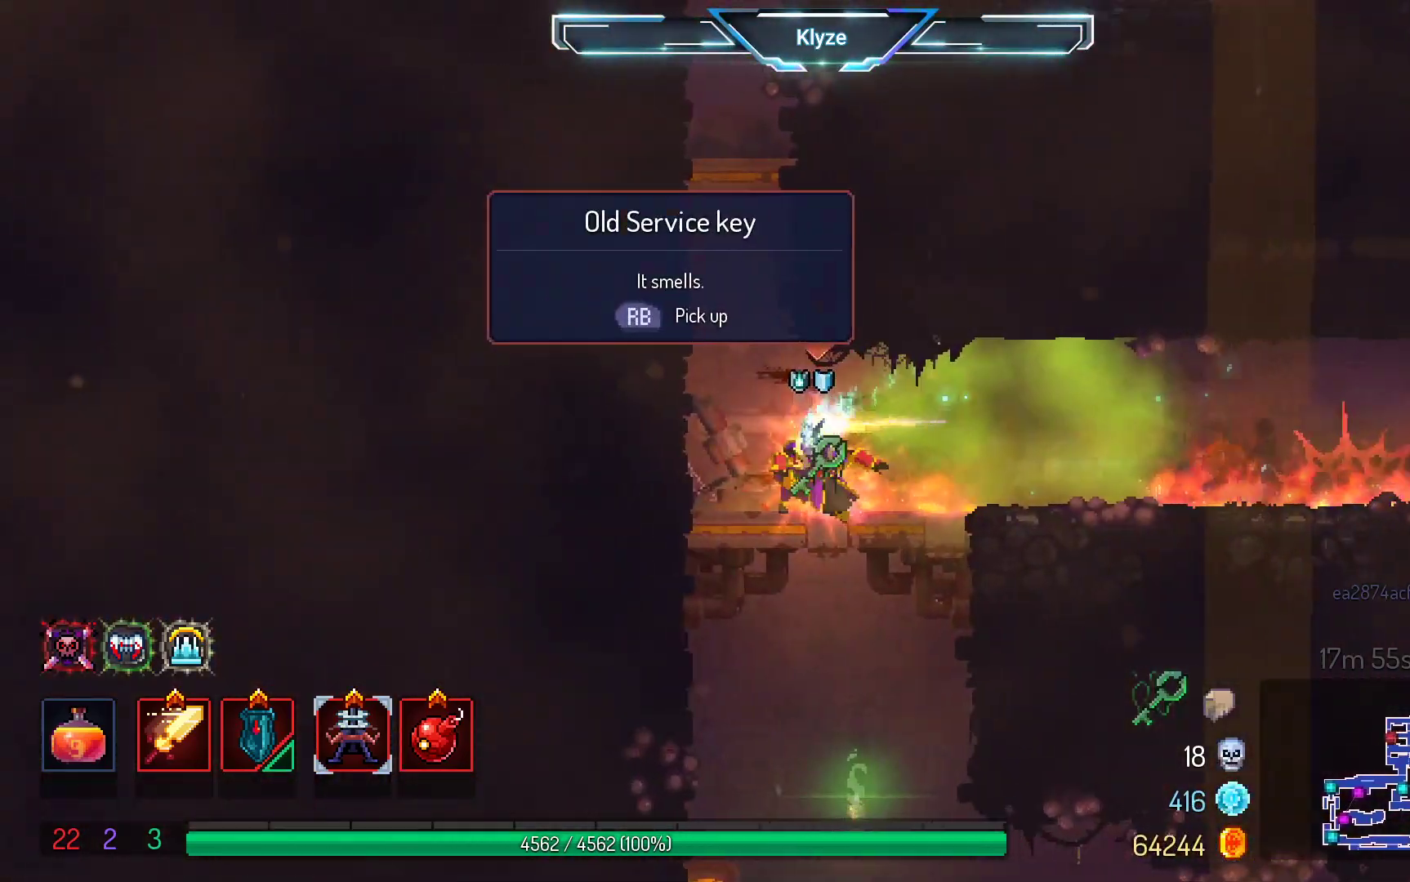
{"buttons": [], "left_stick": "center", "right_stick": "center", "events": [[17, "R1", "up"], [233, "A", "down"], [400, "A", "up"], [433, "DPAD_DOWN", "up"]]}
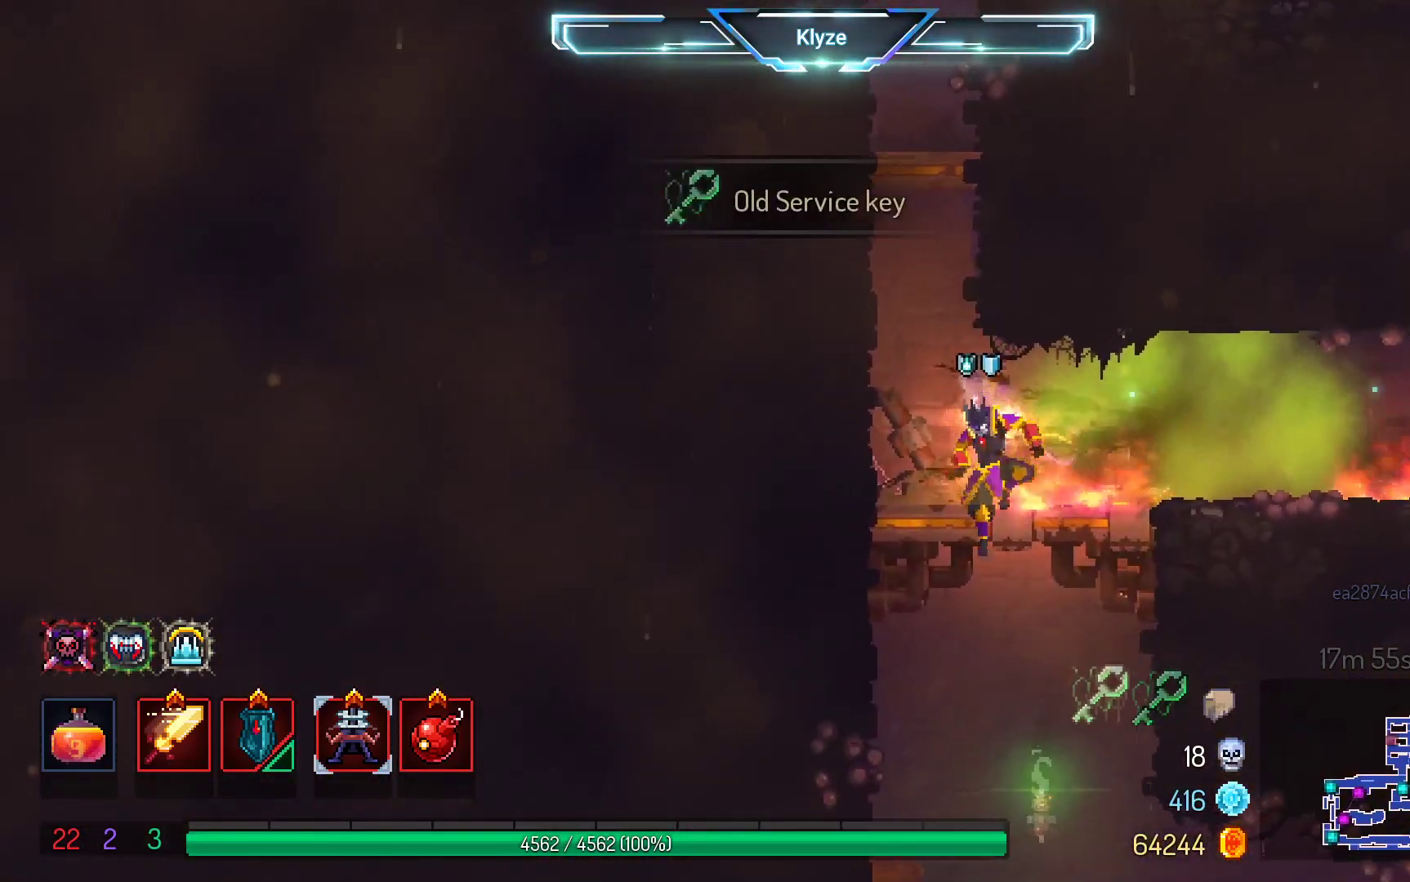
{"buttons": [], "left_stick": "center", "right_stick": "center", "events": [[100, "DPAD_LEFT", "down"], [283, "DPAD_LEFT", "up"]]}
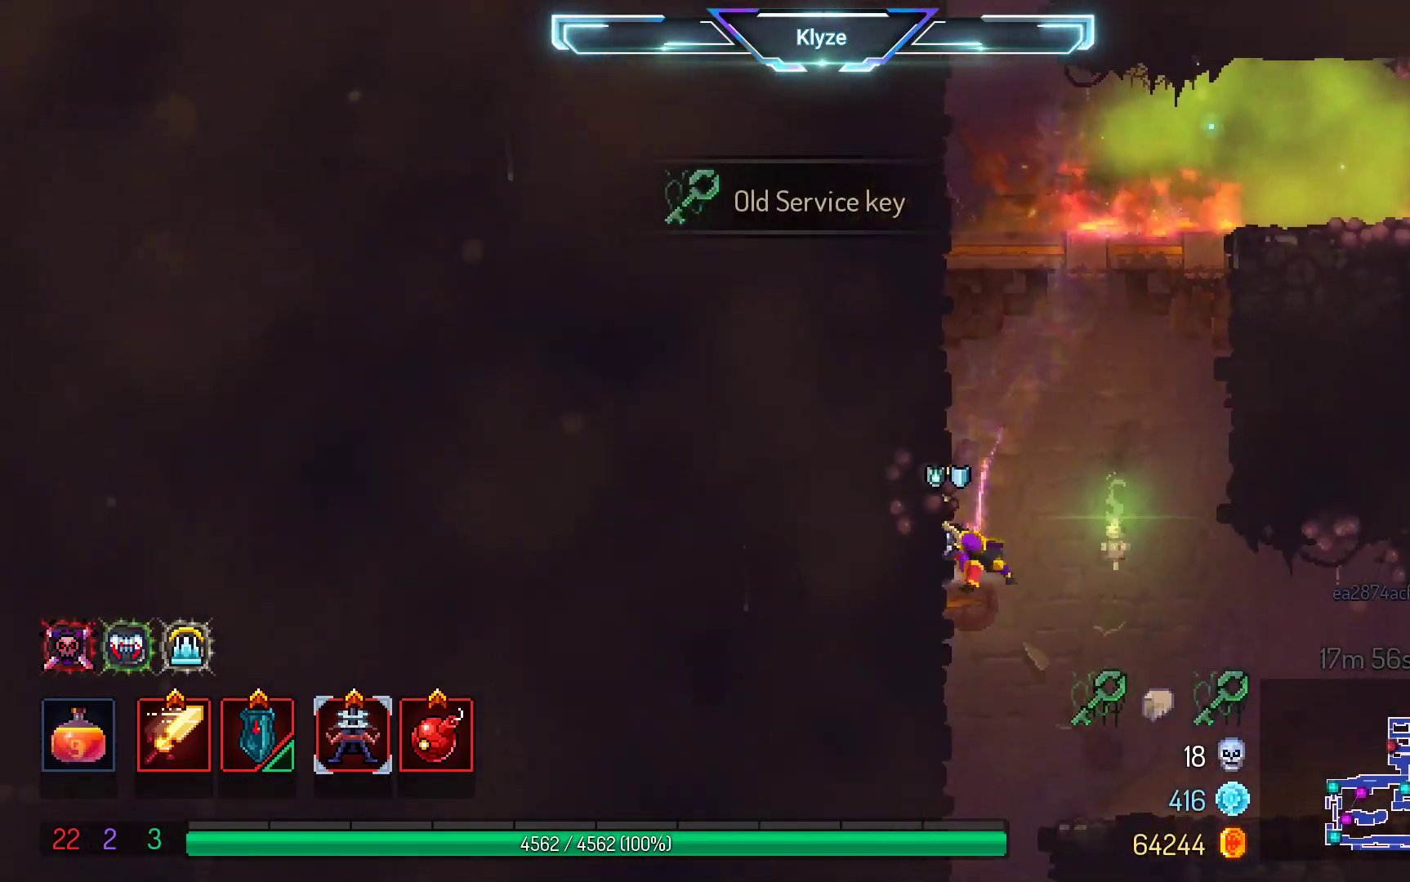
{"buttons": ["DPAD_RIGHT"], "left_stick": "center", "right_stick": "center", "events": [[300, "DPAD_RIGHT", "down"]]}
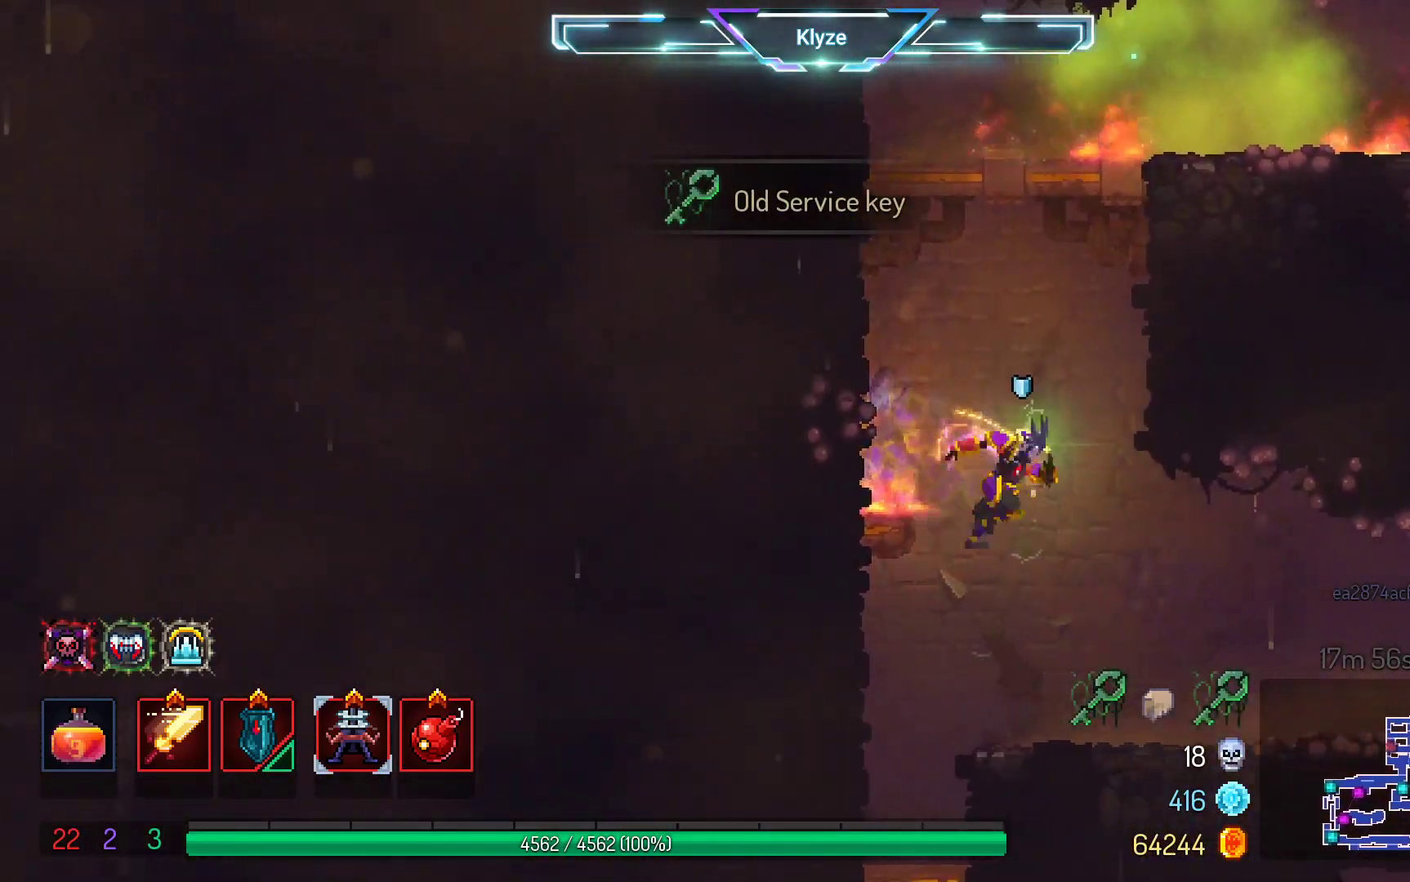
{"buttons": ["DPAD_RIGHT"], "left_stick": "center", "right_stick": "center", "events": [[183, "B", "down"], [333, "B", "up"]]}
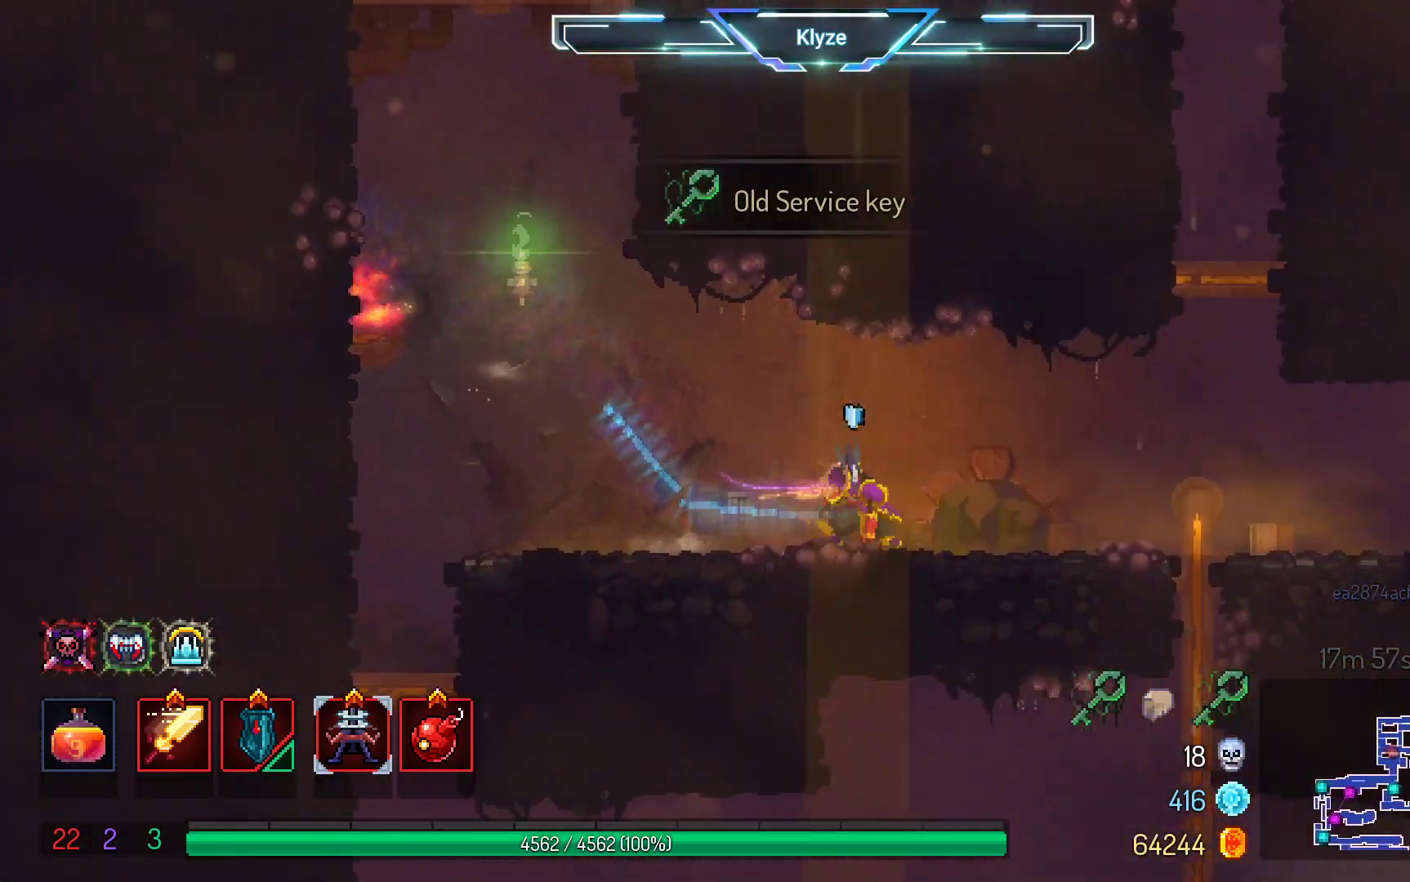
{"buttons": ["A"], "left_stick": "center", "right_stick": "center", "events": [[250, "A", "down"], [383, "A", "up"], [417, "DPAD_RIGHT", "up"], [417, "DPAD_UP", "down"], [483, "A", "down"], [483, "DPAD_UP", "up"]]}
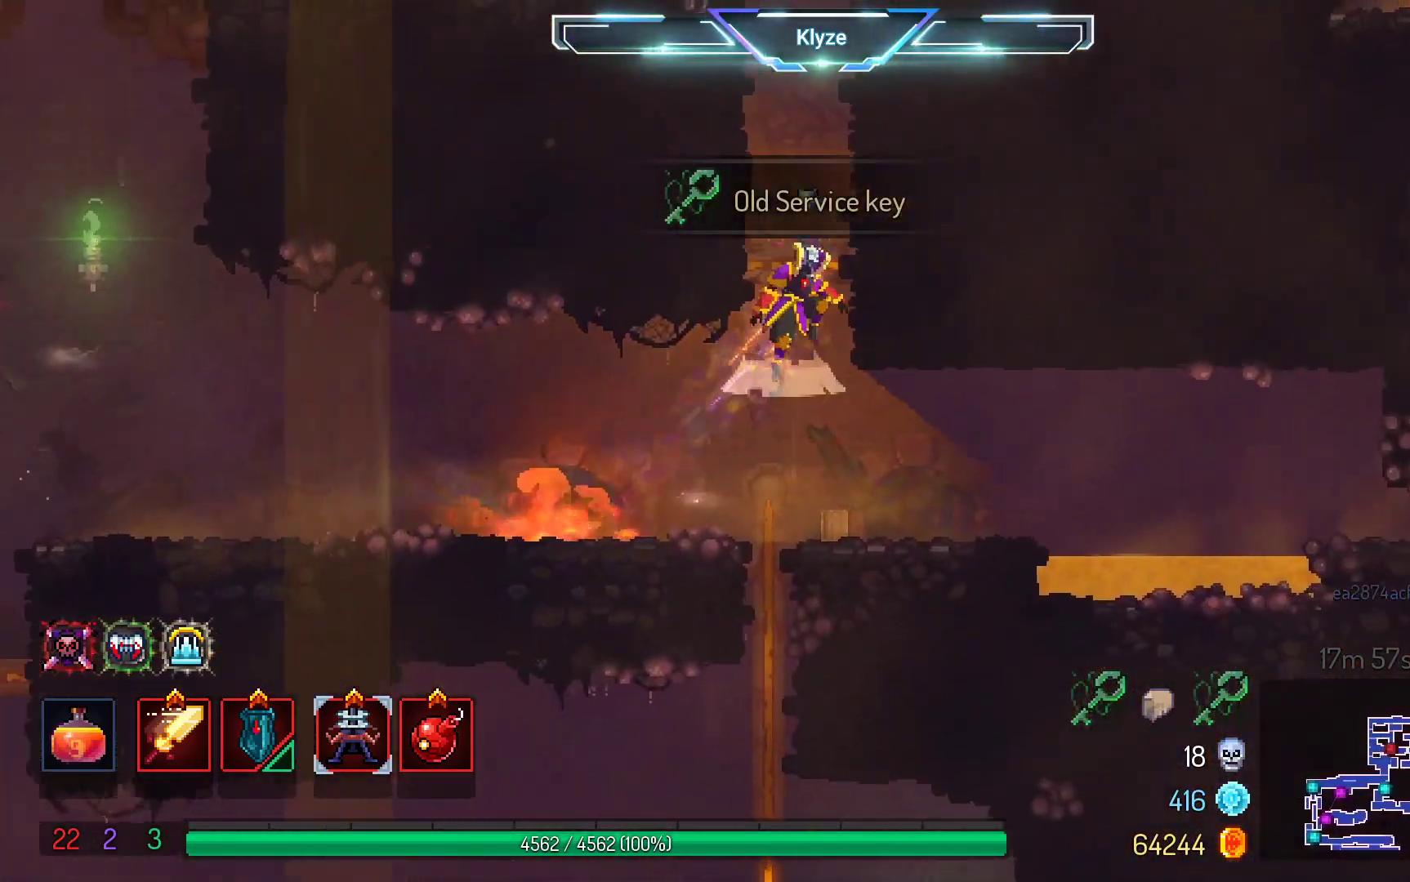
{"buttons": ["A", "DPAD_RIGHT"], "left_stick": "center", "right_stick": "center", "events": [[117, "A", "up"], [383, "DPAD_RIGHT", "down"], [467, "A", "down"]]}
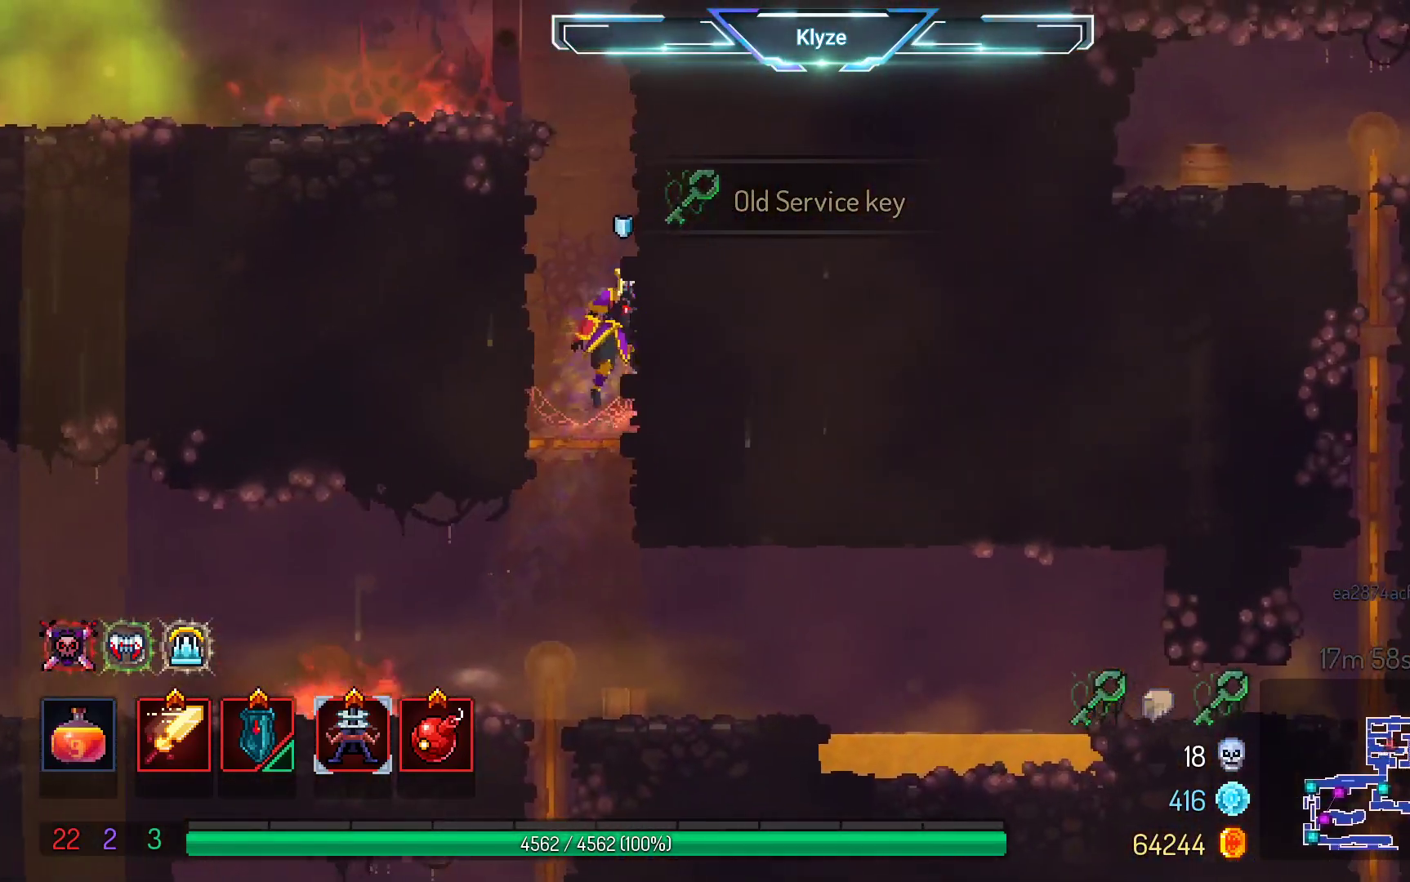
{"buttons": [], "left_stick": "center", "right_stick": "center", "events": [[133, "A", "up"], [433, "DPAD_RIGHT", "up"]]}
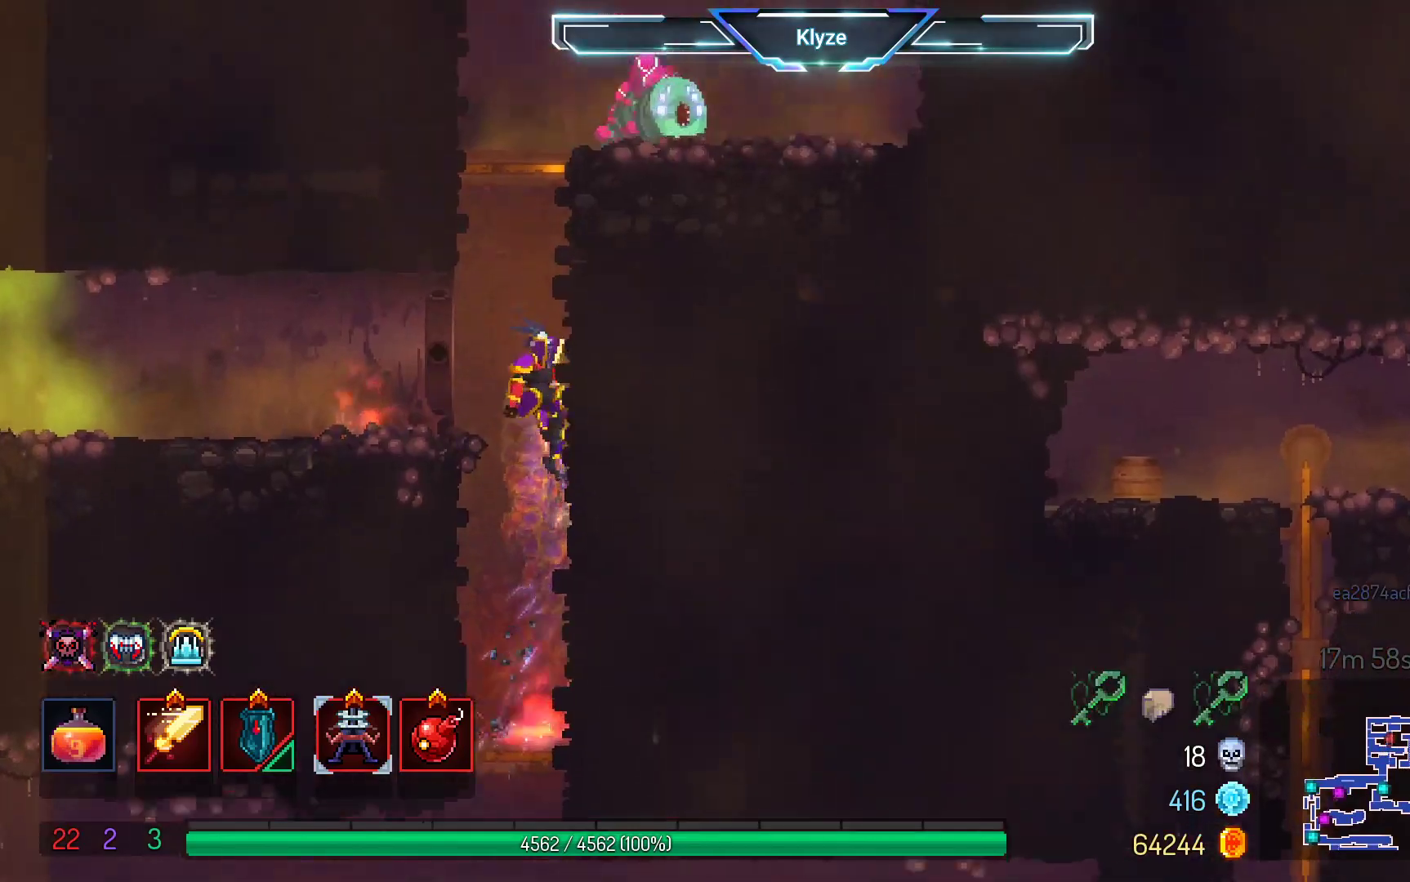
{"buttons": ["DPAD_RIGHT"], "left_stick": "center", "right_stick": "center", "events": [[50, "A", "down"], [117, "DPAD_LEFT", "down"], [183, "A", "up"], [250, "DPAD_LEFT", "up"], [467, "DPAD_RIGHT", "down"]]}
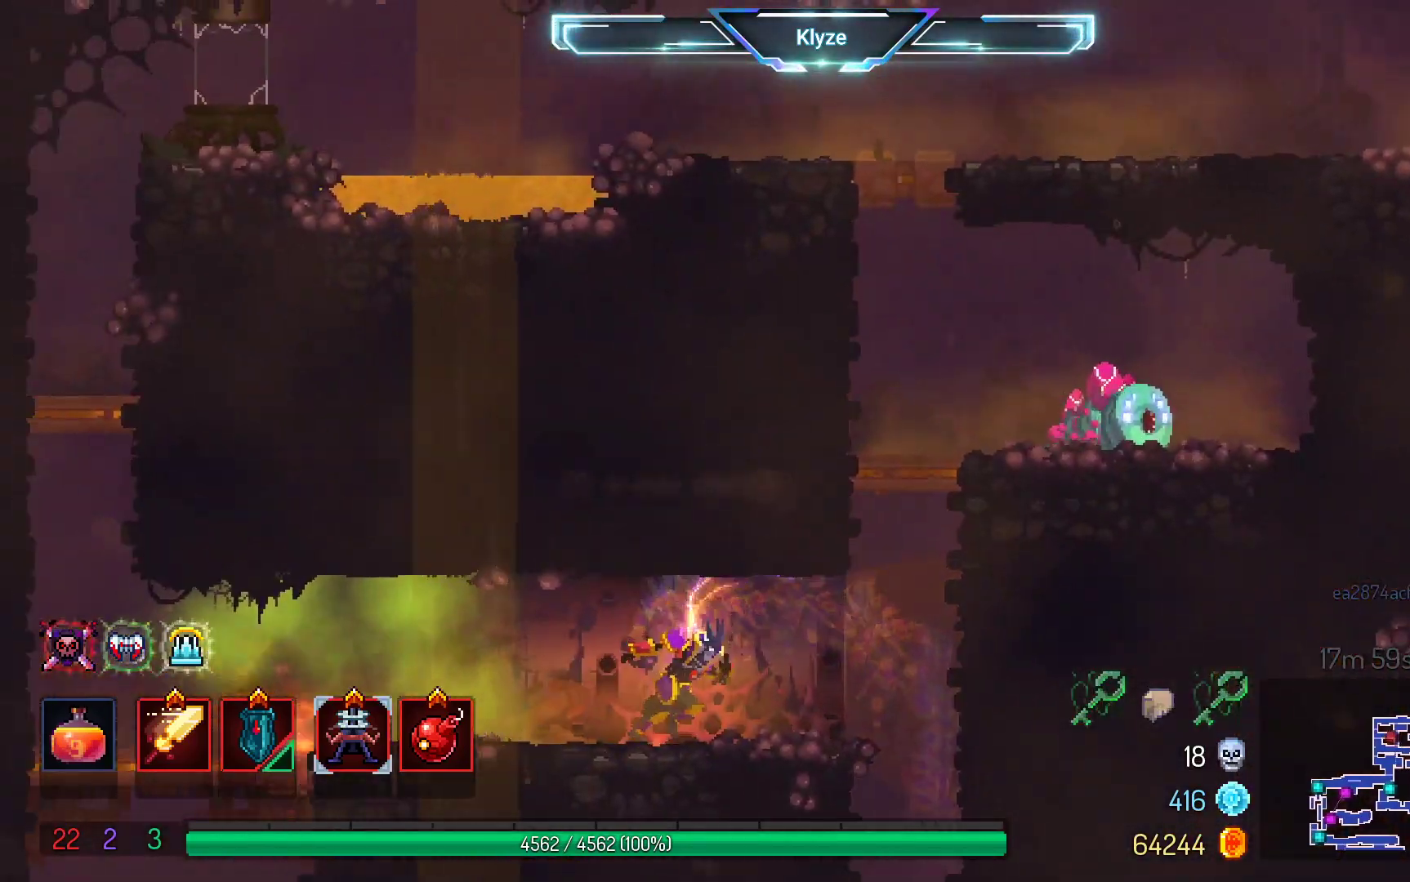
{"buttons": ["DPAD_RIGHT"], "left_stick": "center", "right_stick": "center", "events": [[167, "A", "down"], [317, "A", "up"], [367, "A", "down"], [500, "A", "up"]]}
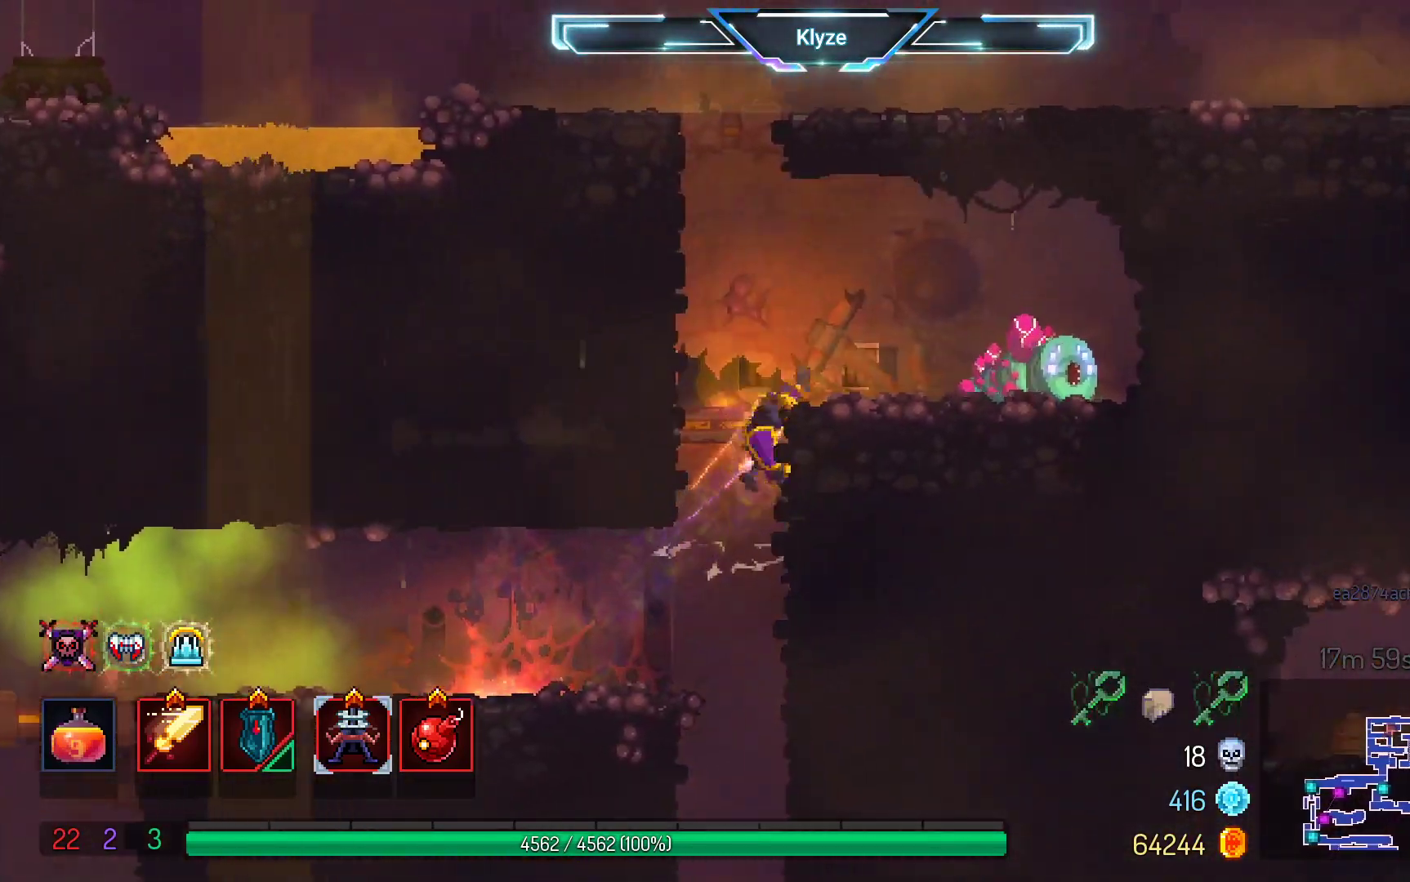
{"buttons": ["X"], "left_stick": "center", "right_stick": "center", "events": [[400, "X", "down"], [483, "DPAD_RIGHT", "up"]]}
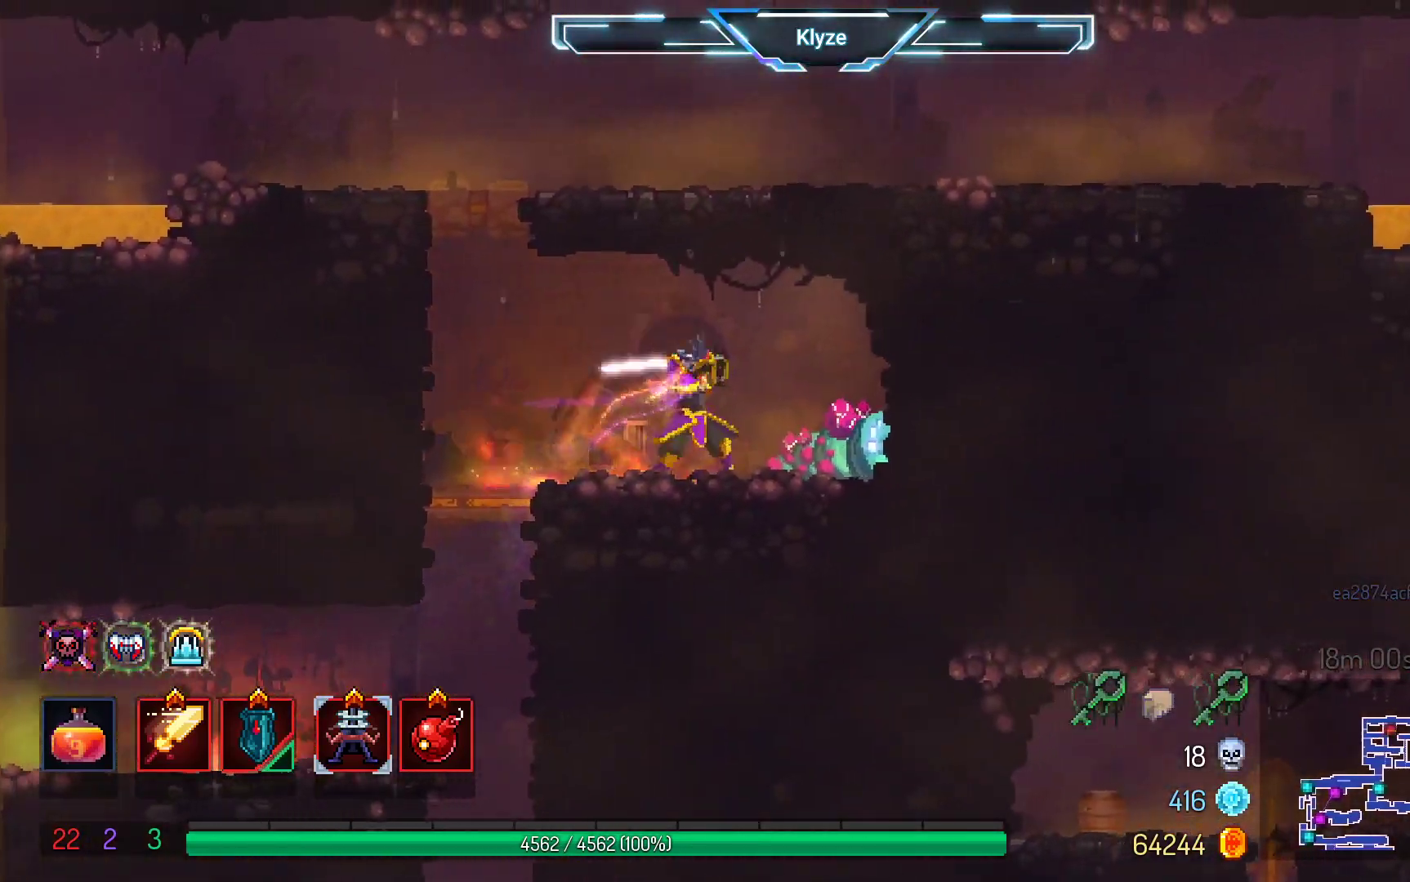
{"buttons": [], "left_stick": "center", "right_stick": "center", "events": [[50, "X", "up"], [133, "X", "down"], [267, "X", "up"]]}
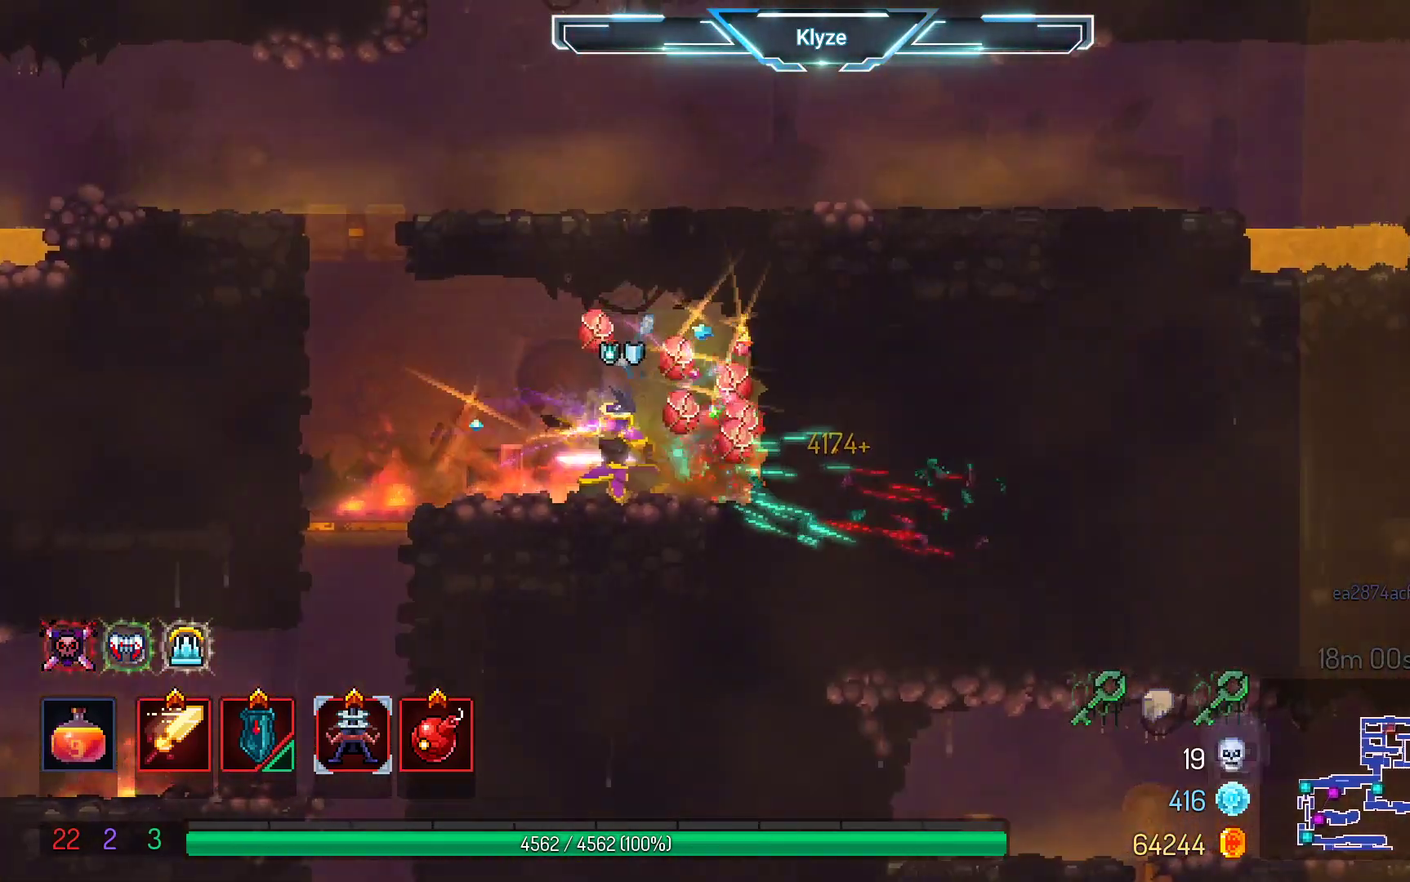
{"buttons": ["A", "DPAD_LEFT"], "left_stick": "center", "right_stick": "center", "events": [[200, "DPAD_LEFT", "down"], [467, "A", "down"]]}
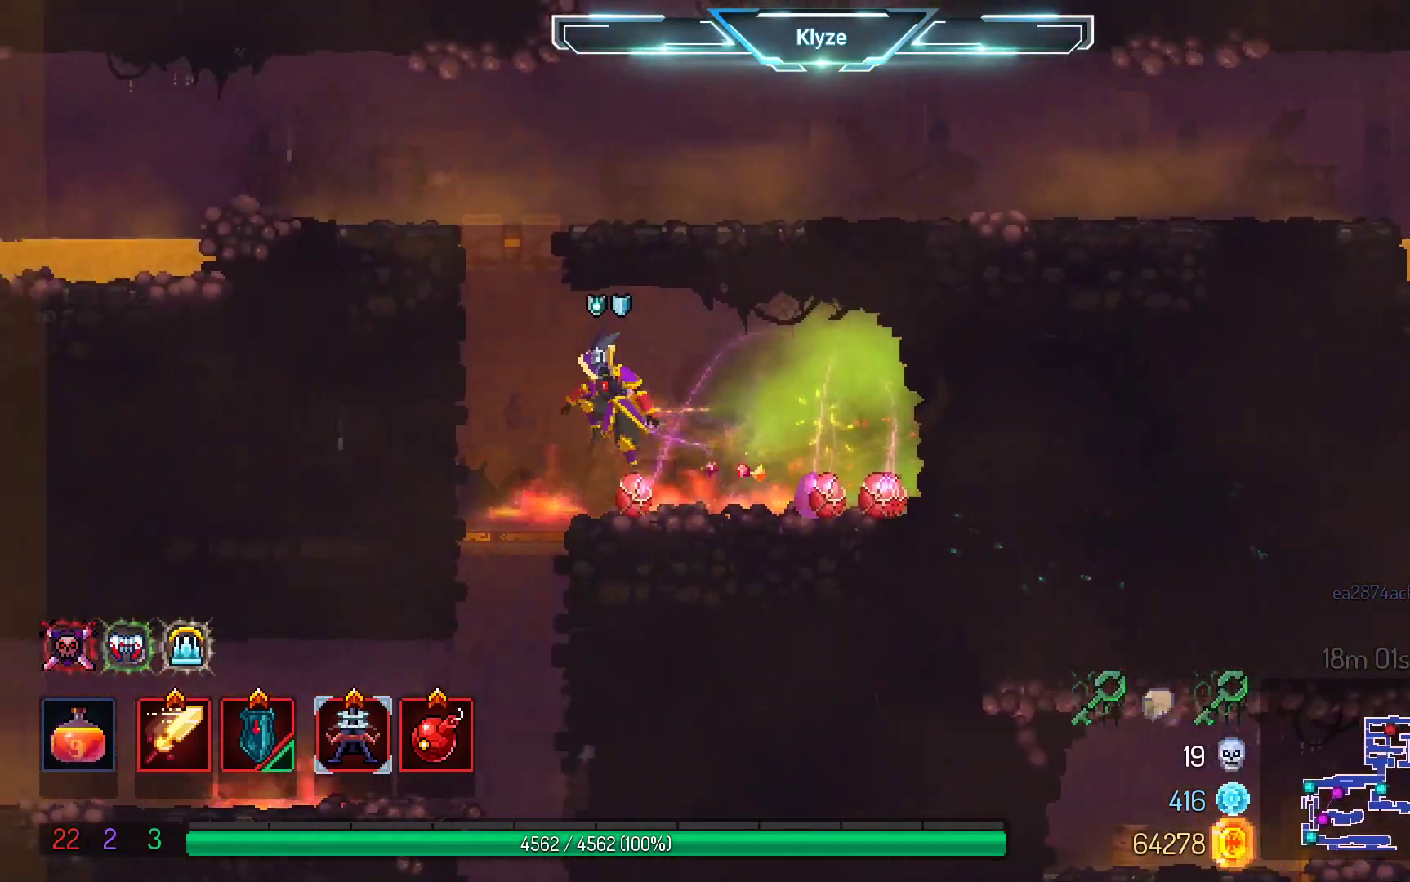
{"buttons": ["DPAD_RIGHT"], "left_stick": "center", "right_stick": "center", "events": [[83, "A", "up"], [117, "DPAD_LEFT", "up"], [167, "A", "down"], [317, "DPAD_RIGHT", "down"], [333, "A", "up"]]}
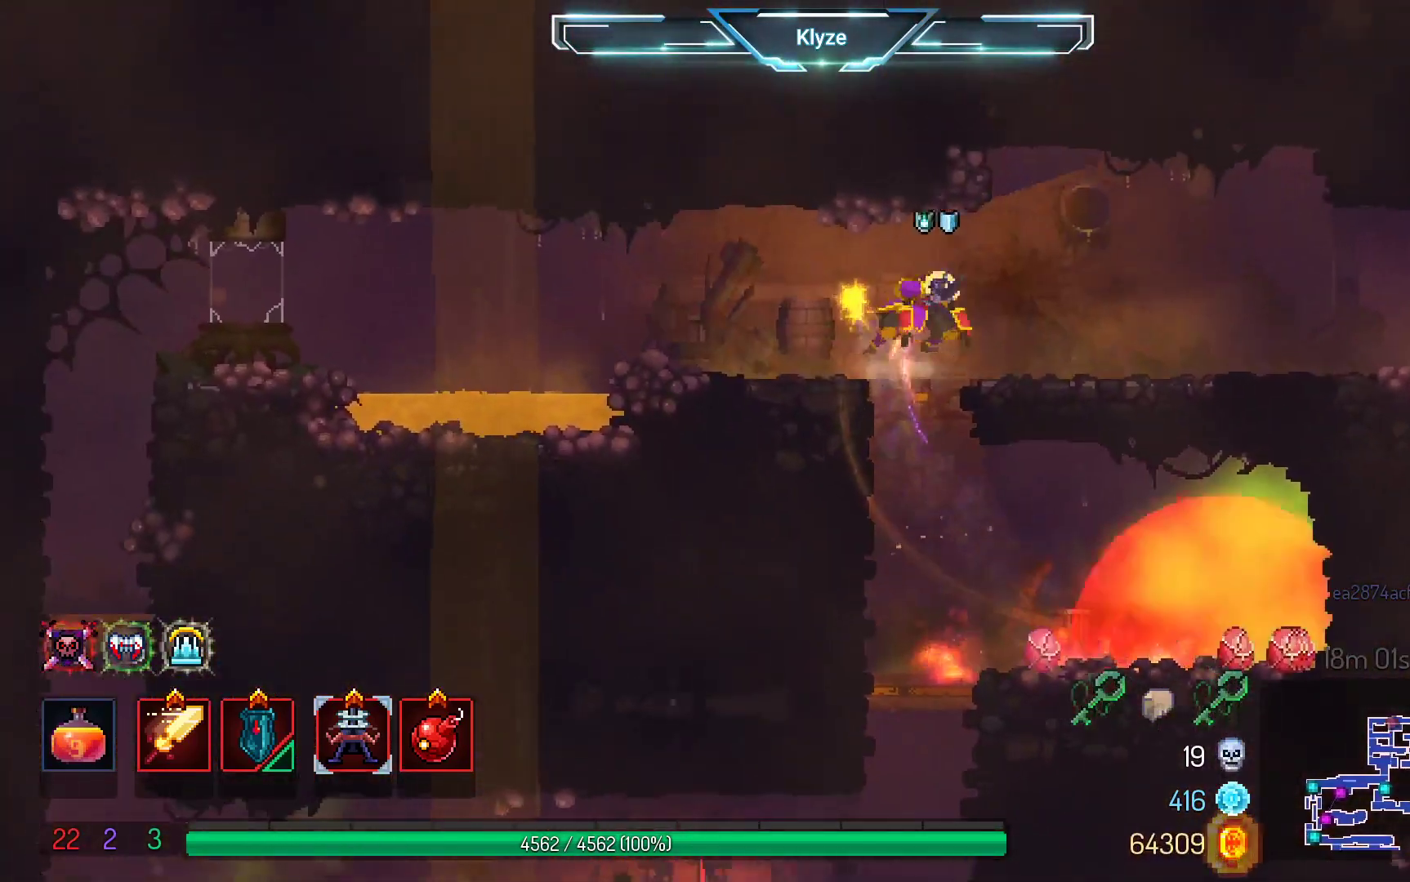
{"buttons": ["DPAD_RIGHT"], "left_stick": "center", "right_stick": "center", "events": [[17, "B", "down"], [150, "B", "up"]]}
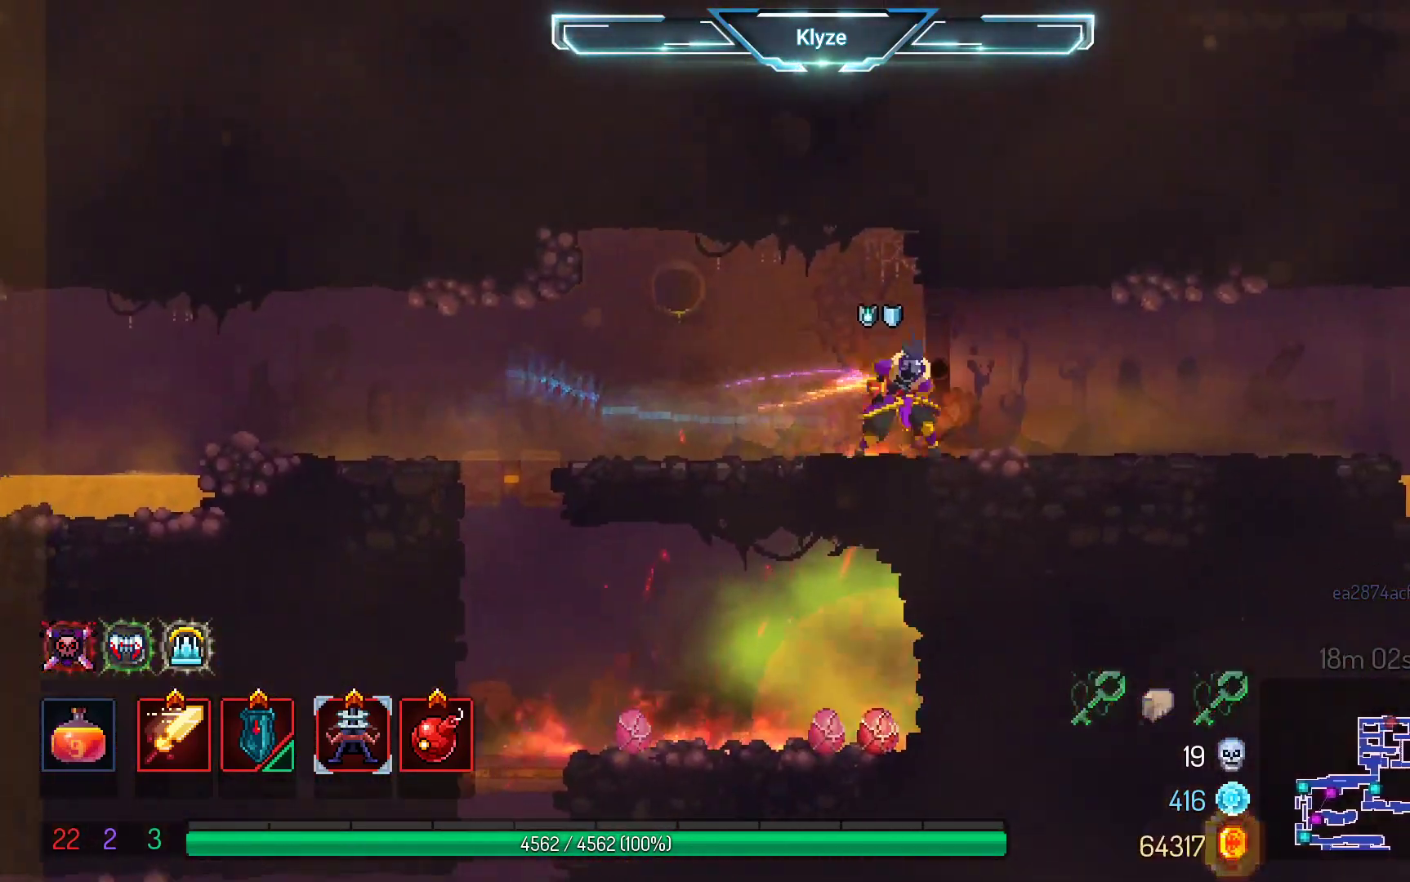
{"buttons": ["DPAD_RIGHT"], "left_stick": "center", "right_stick": "center", "events": []}
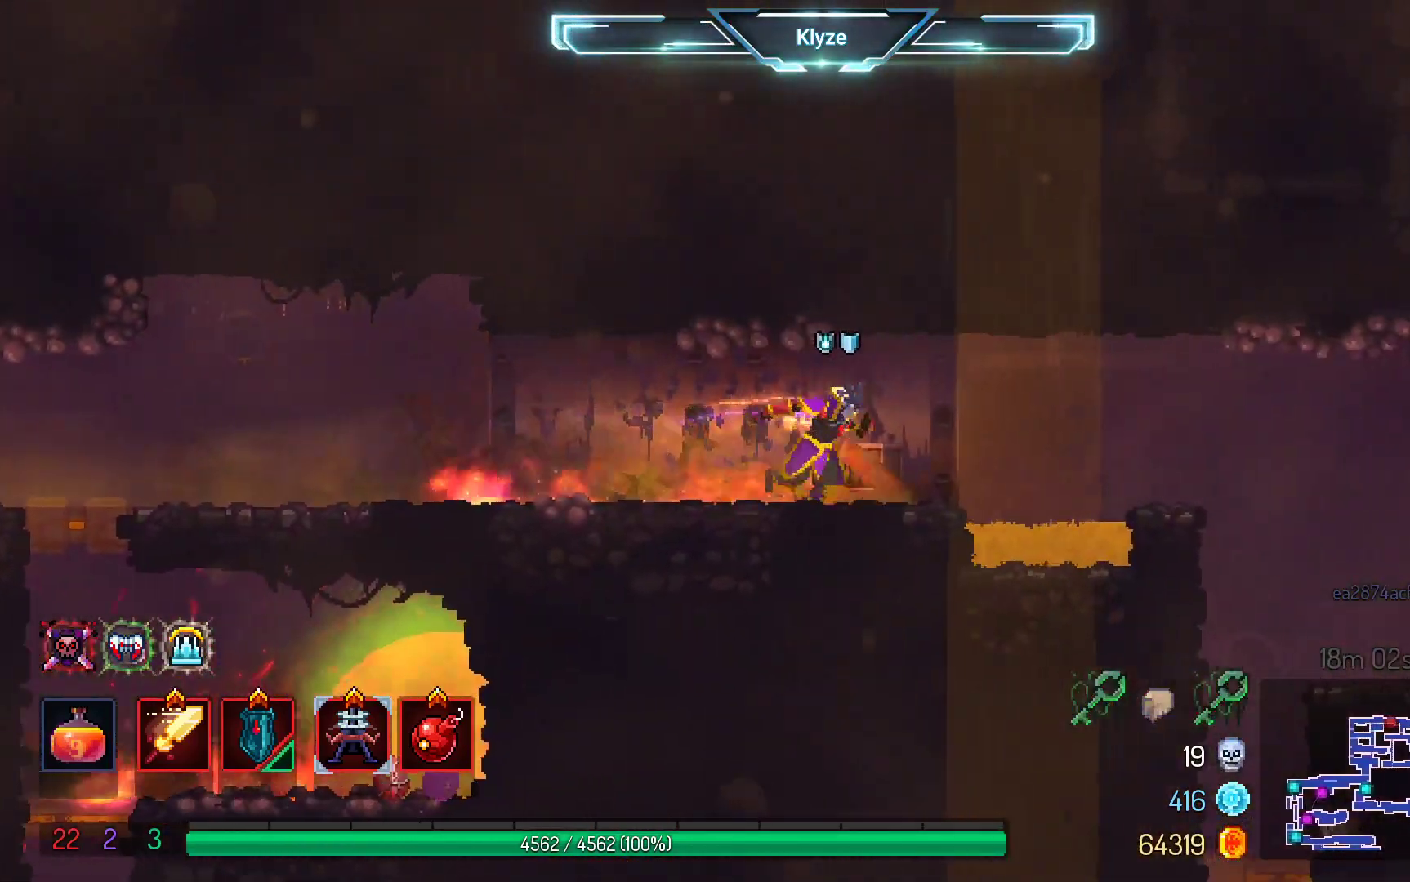
{"buttons": ["DPAD_RIGHT"], "left_stick": "center", "right_stick": "center", "events": [[217, "A", "down"], [383, "A", "up"]]}